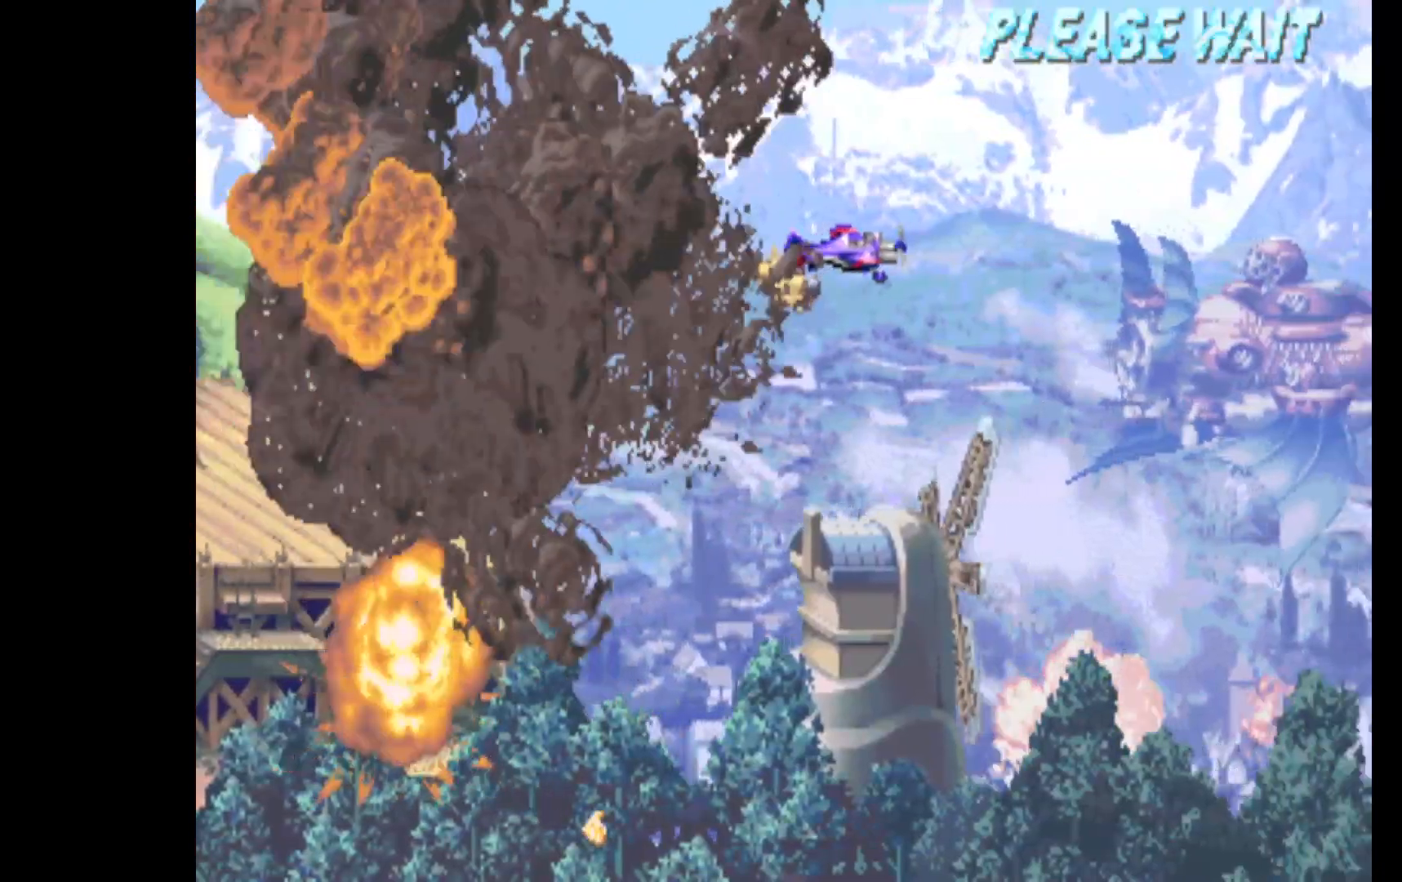
Gameplay with keyboard; each line is a JSON object with the keys held at the frame after it. "events" lists presses ("down") and releases ("up") of "c", "d", "down", "left", "q", "right", "s", "shift", "space", "up", "w" and "x" between this image and that frame as [ms after this image, input, new state], when the widget could be followed in between. No other keys are recorded. Mouse input is not recorded.
{"keys": ["up"], "events": [[400, "right", "down"], [400, "up", "down"], [500, "right", "up"]]}
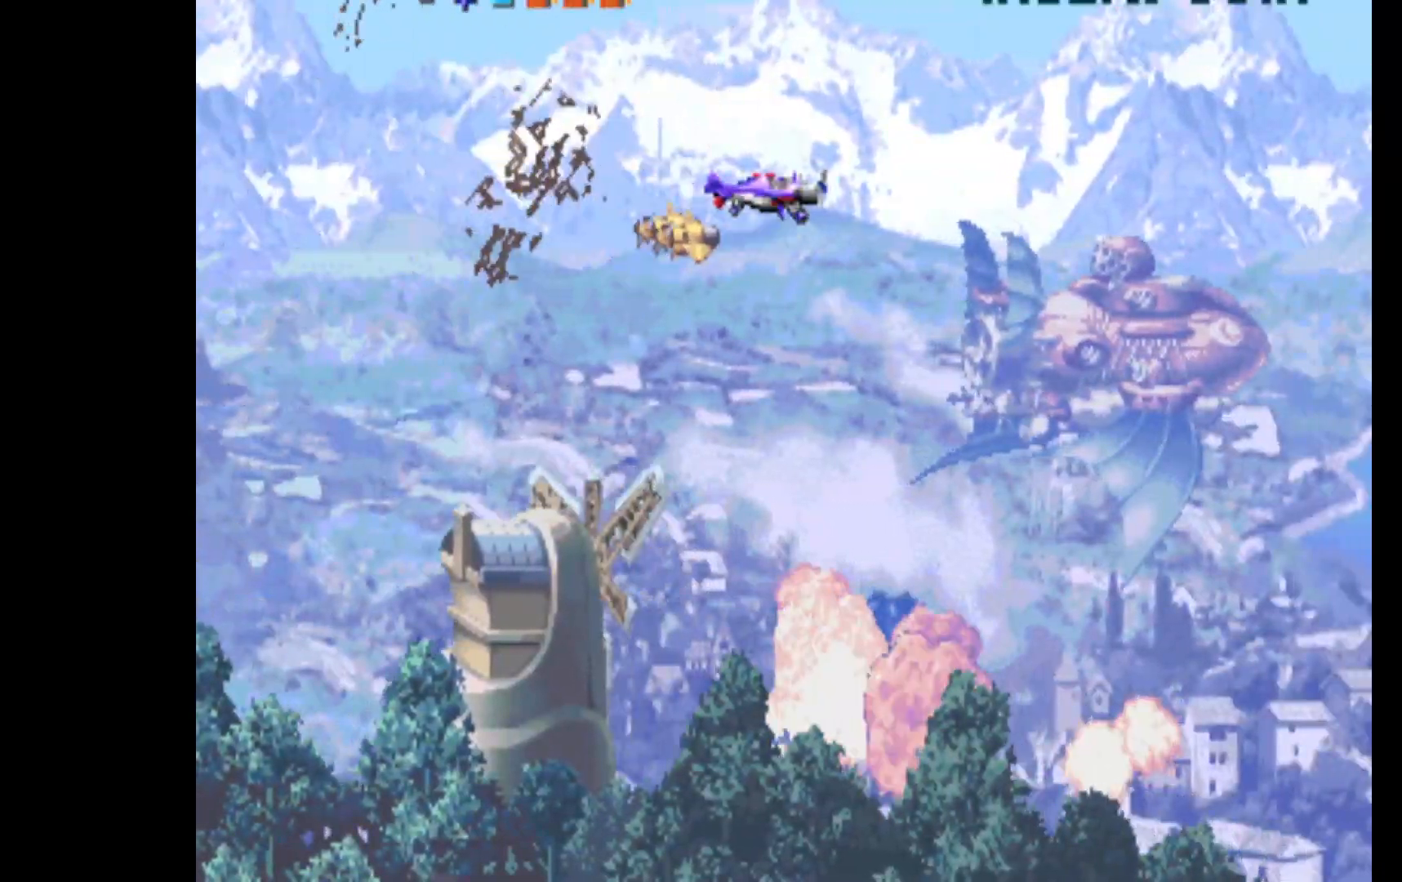
{"keys": ["c"], "events": [[50, "up", "up"], [183, "c", "down"], [367, "left", "down"], [467, "left", "up"]]}
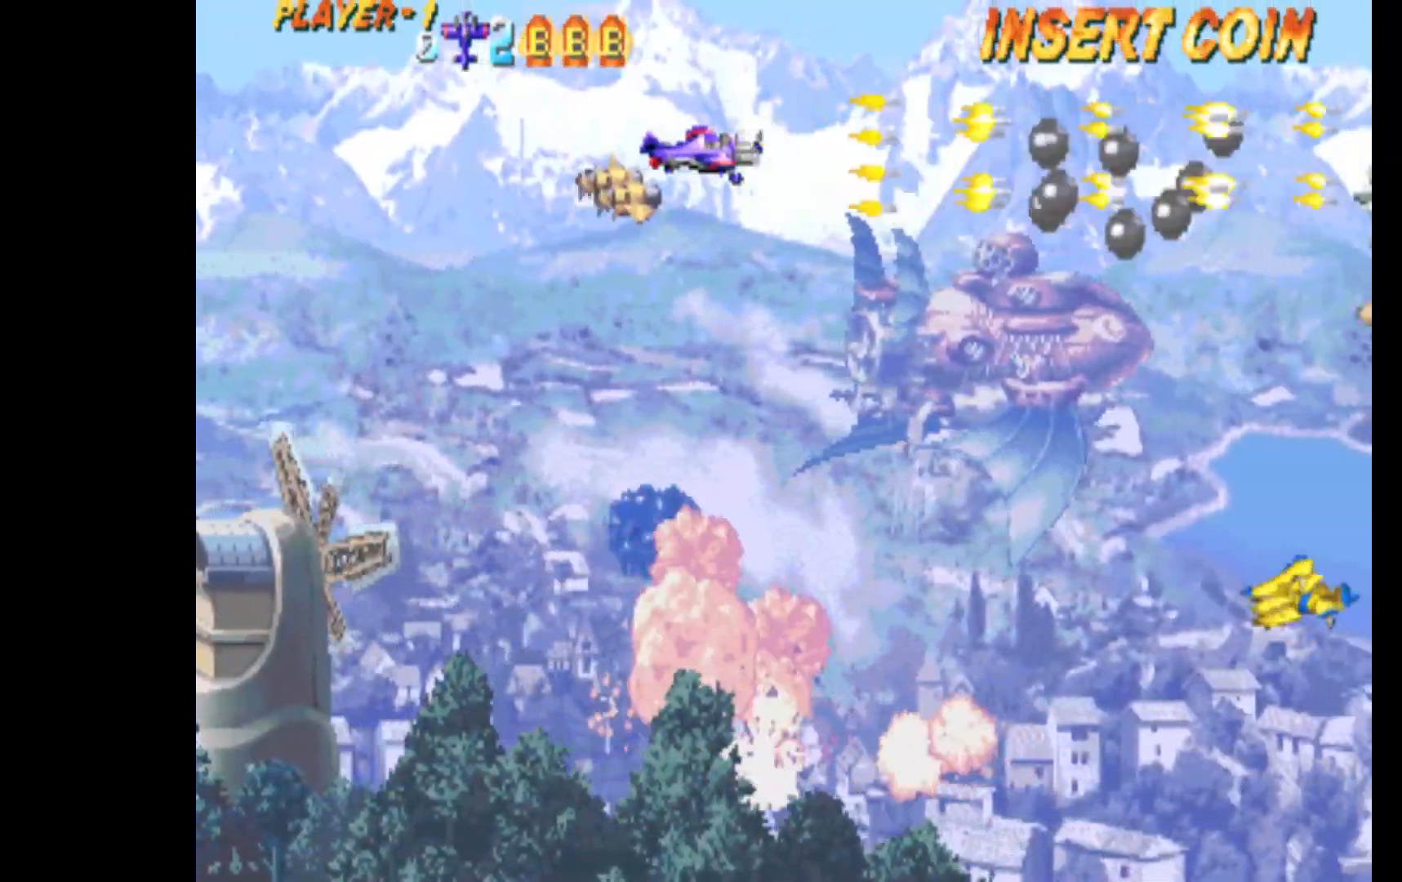
{"keys": ["c", "down", "left"], "events": [[483, "down", "down"], [483, "left", "down"]]}
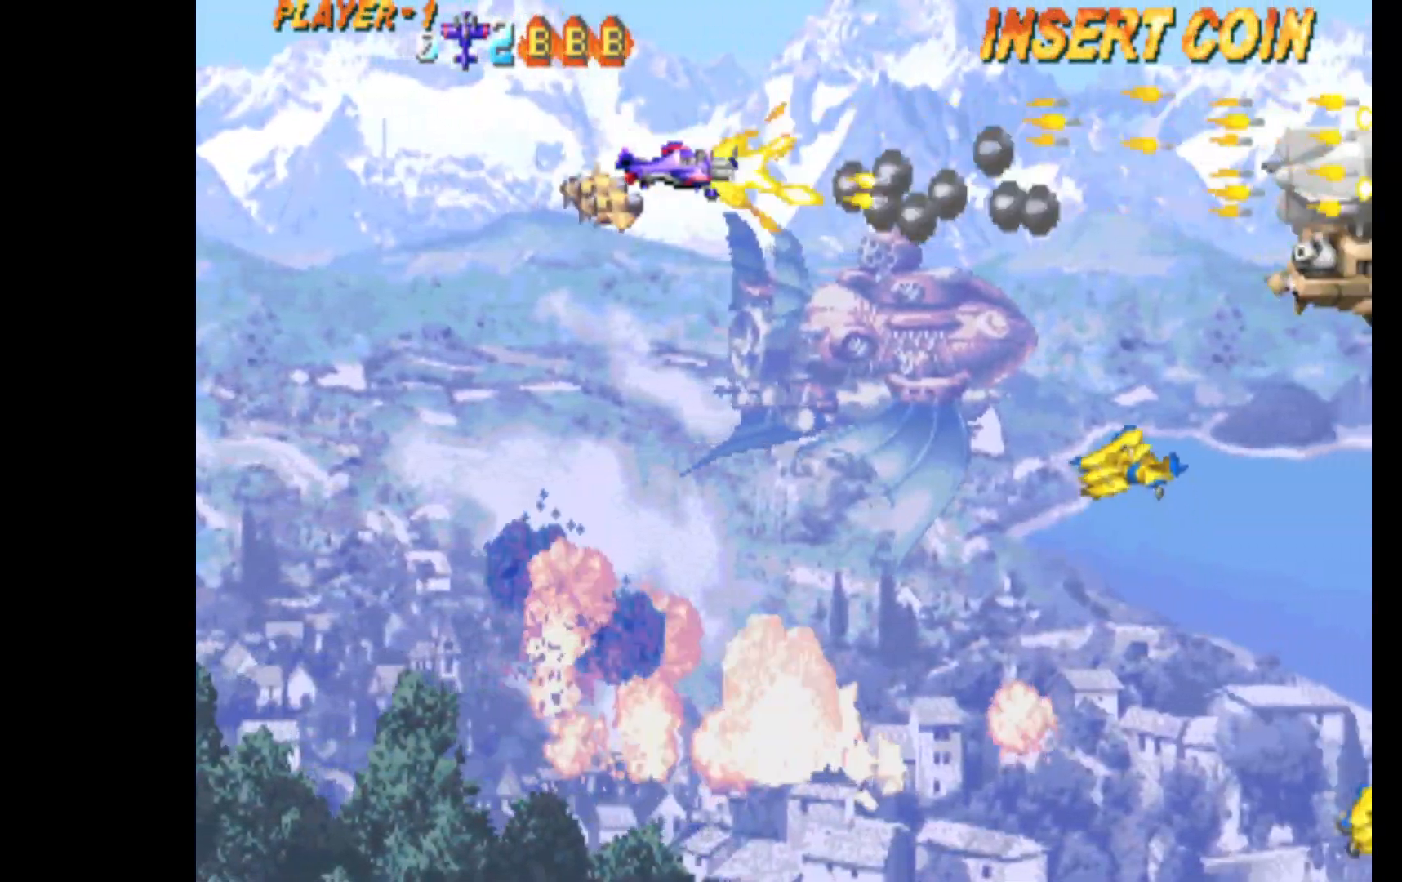
{"keys": ["c", "right", "up"], "events": [[117, "left", "up"], [300, "down", "up"], [350, "right", "down"], [400, "up", "down"]]}
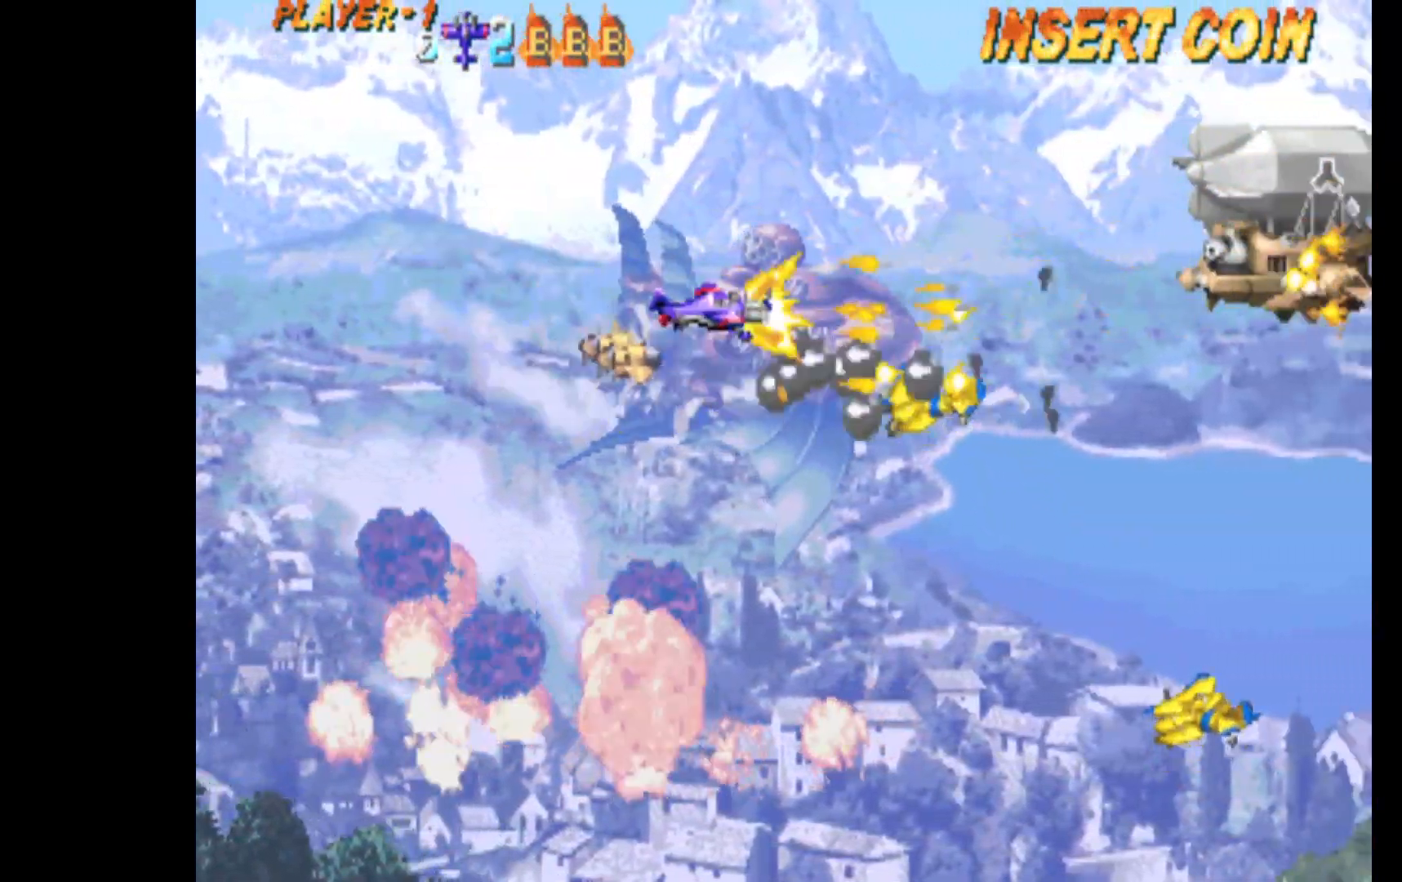
{"keys": ["c", "down"], "events": [[233, "left", "down"], [233, "up", "up"], [267, "right", "up"], [367, "down", "down"], [467, "left", "up"]]}
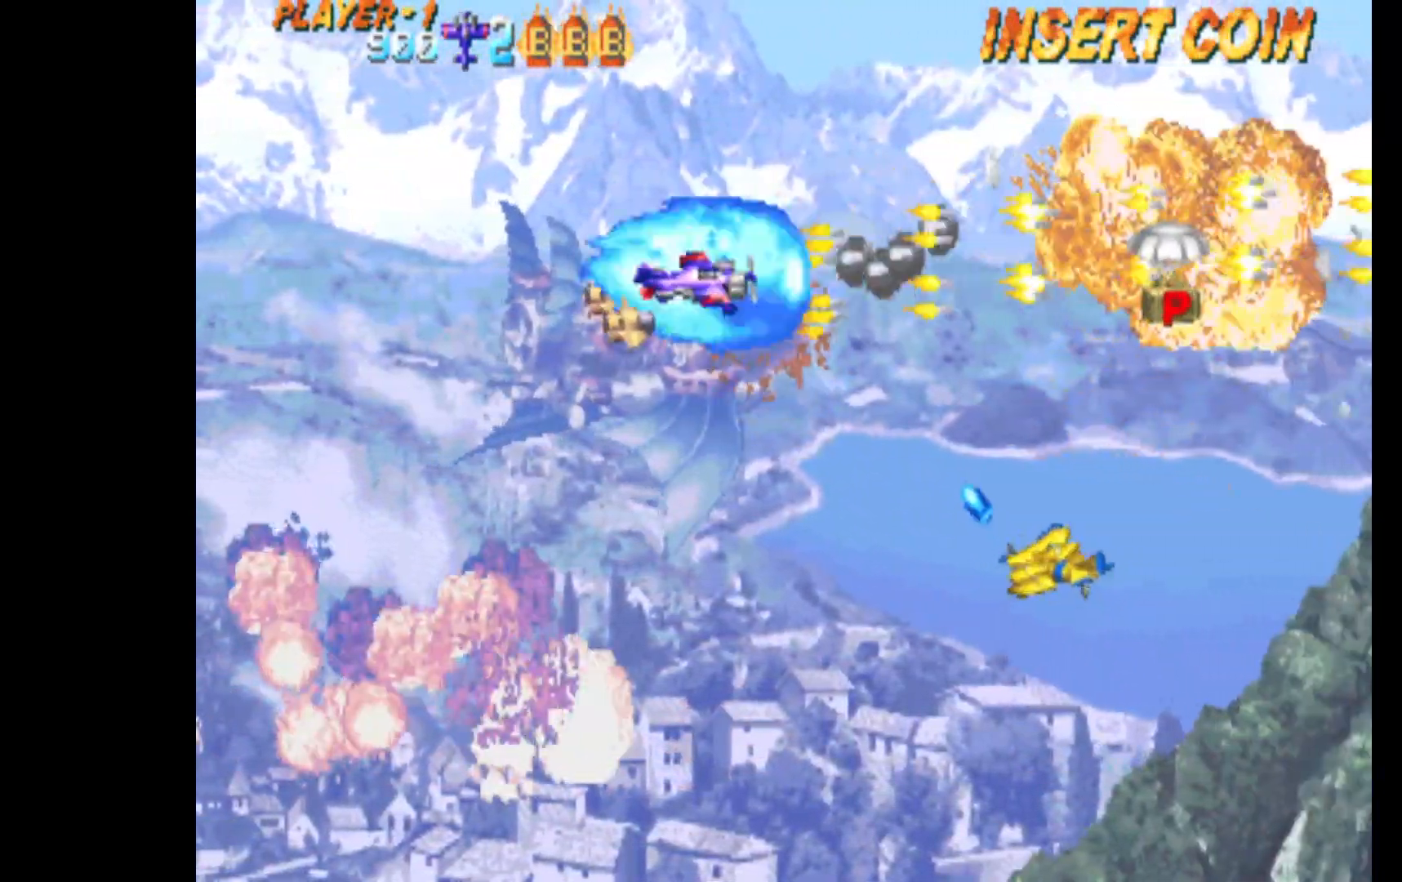
{"keys": ["c", "right"], "events": [[200, "left", "down"], [333, "right", "down"], [383, "down", "up"], [383, "left", "up"]]}
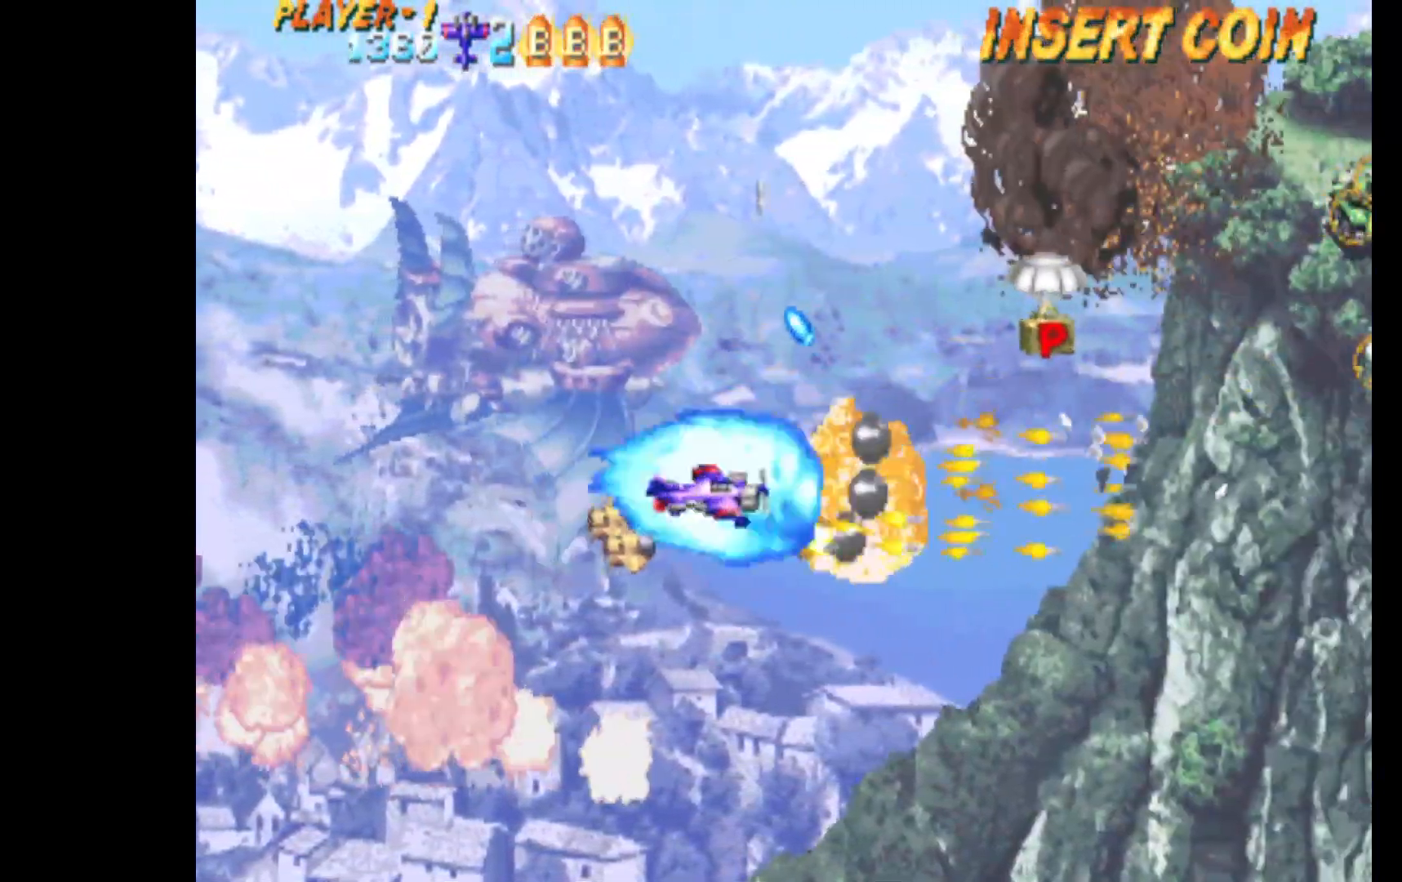
{"keys": ["left", "up"], "events": [[17, "up", "down"], [67, "c", "up"], [117, "up", "up"], [250, "up", "down"], [400, "right", "up"], [450, "left", "down"]]}
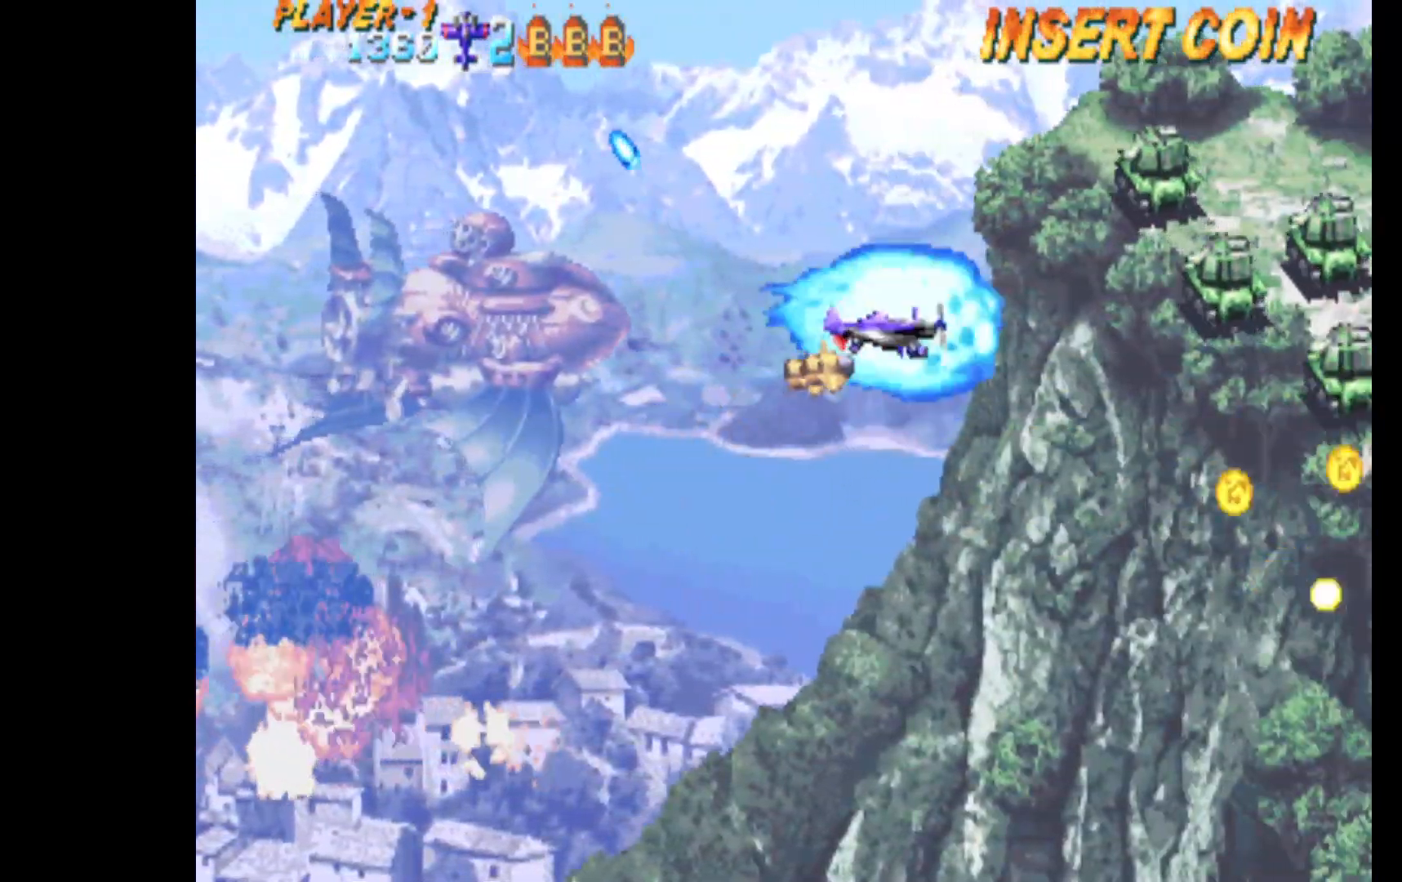
{"keys": [], "events": [[133, "left", "up"], [267, "left", "down"], [317, "up", "up"], [417, "left", "up"]]}
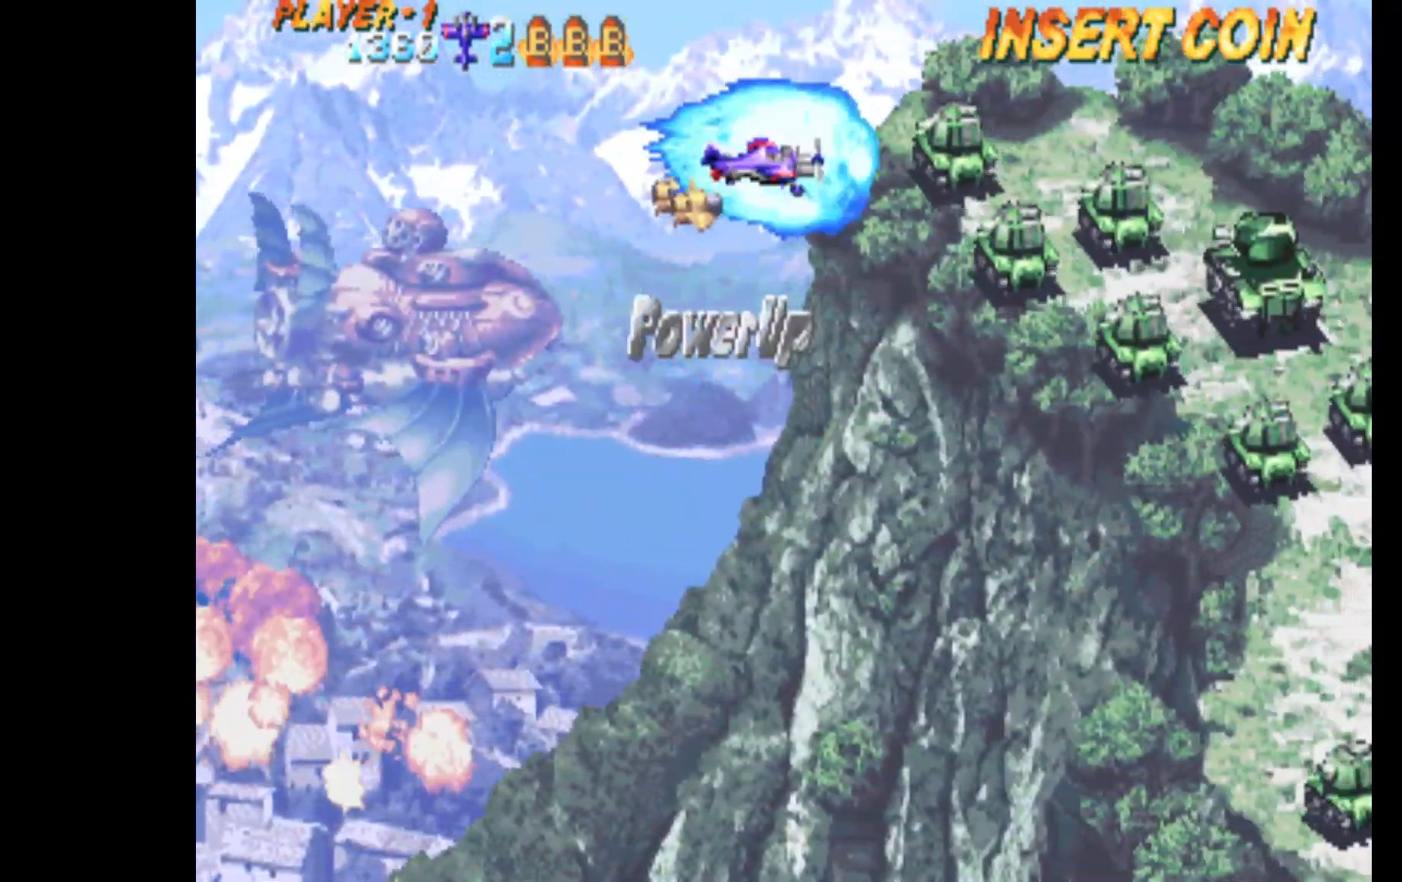
{"keys": ["c", "down", "left"], "events": [[150, "c", "down"], [183, "left", "down"], [333, "left", "up"], [383, "left", "down"], [467, "down", "down"]]}
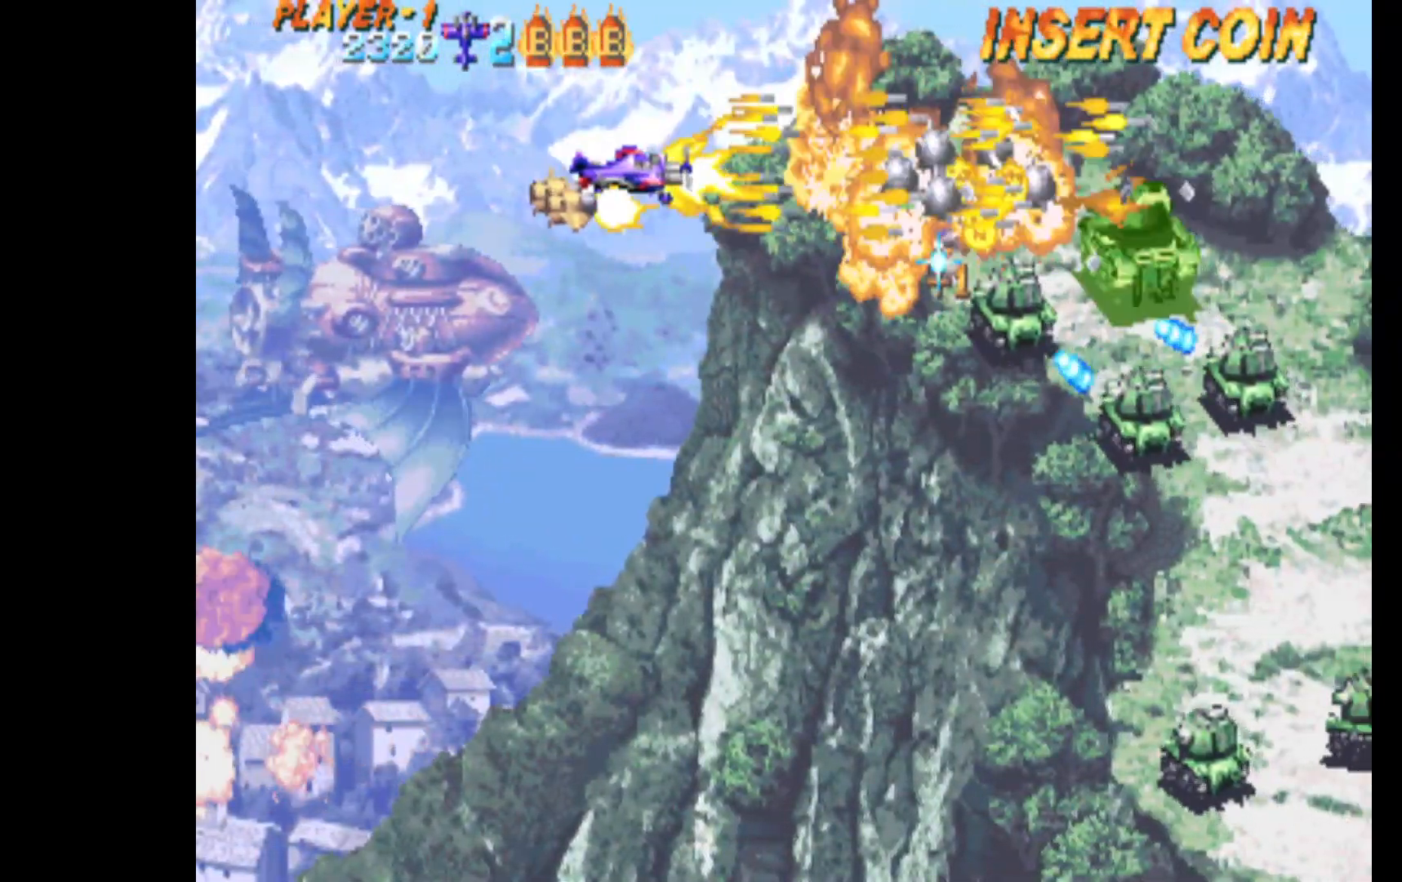
{"keys": ["left"], "events": [[67, "left", "up"], [117, "down", "up"], [200, "down", "down"], [483, "c", "up"], [483, "down", "up"], [483, "left", "down"]]}
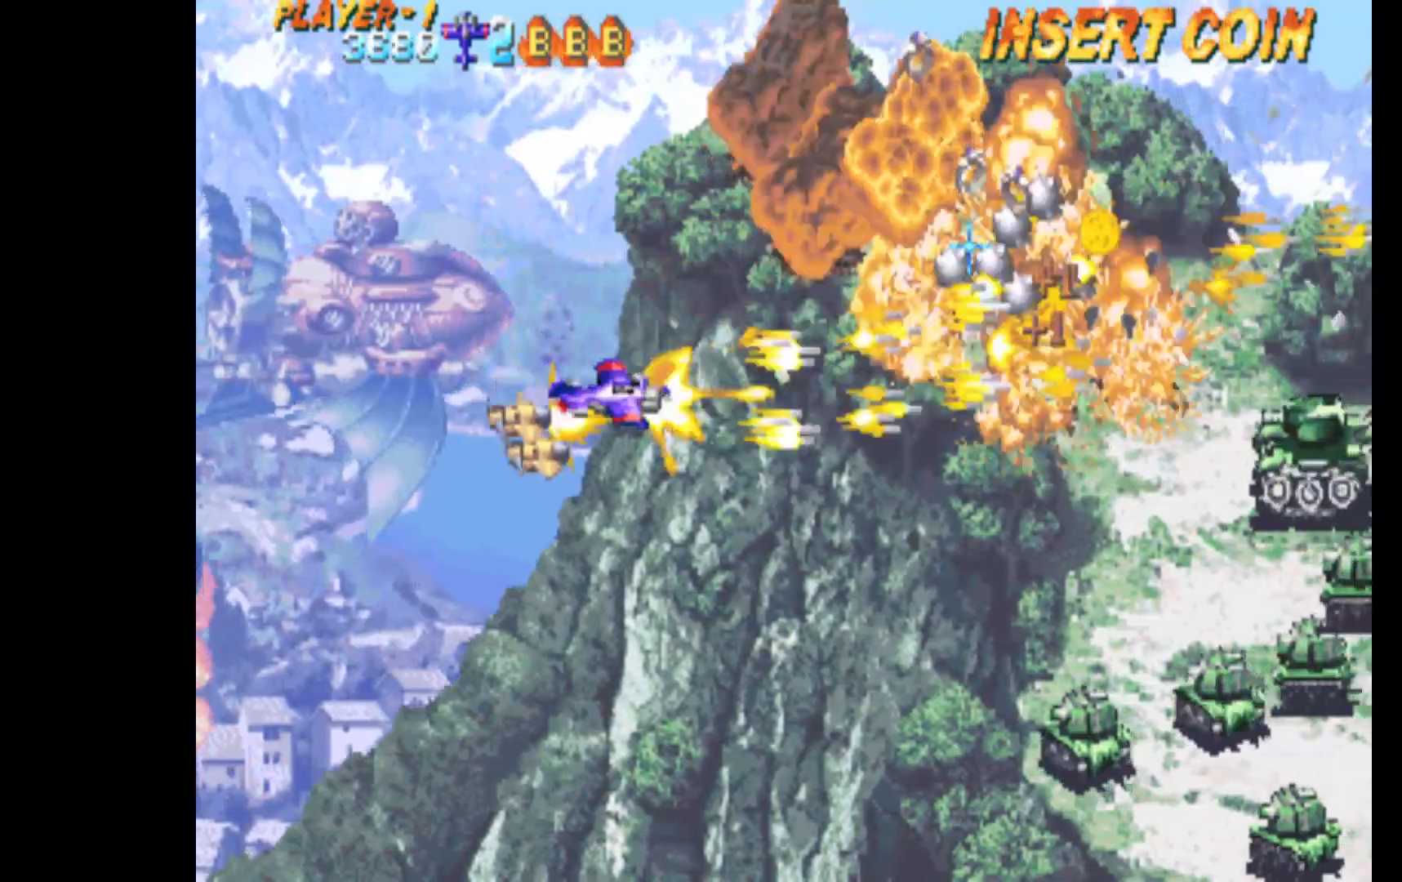
{"keys": ["q", "right"], "events": [[83, "up", "down"], [133, "q", "down"], [417, "right", "down"], [417, "up", "up"], [450, "left", "up"]]}
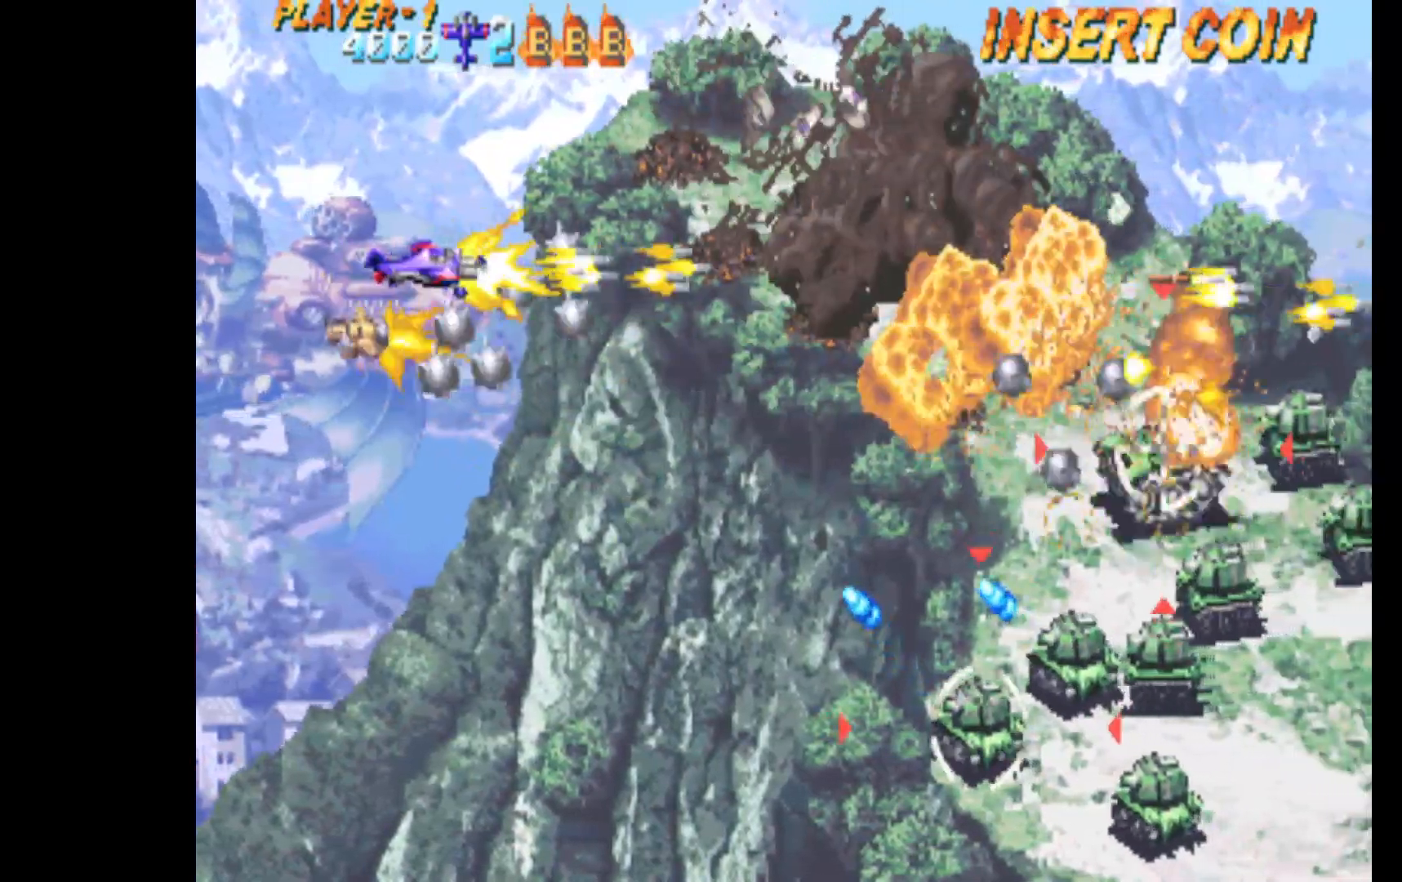
{"keys": ["down"], "events": [[50, "right", "up"], [100, "q", "up"], [100, "up", "down"], [183, "left", "down"], [183, "up", "up"], [333, "down", "down"], [383, "left", "up"]]}
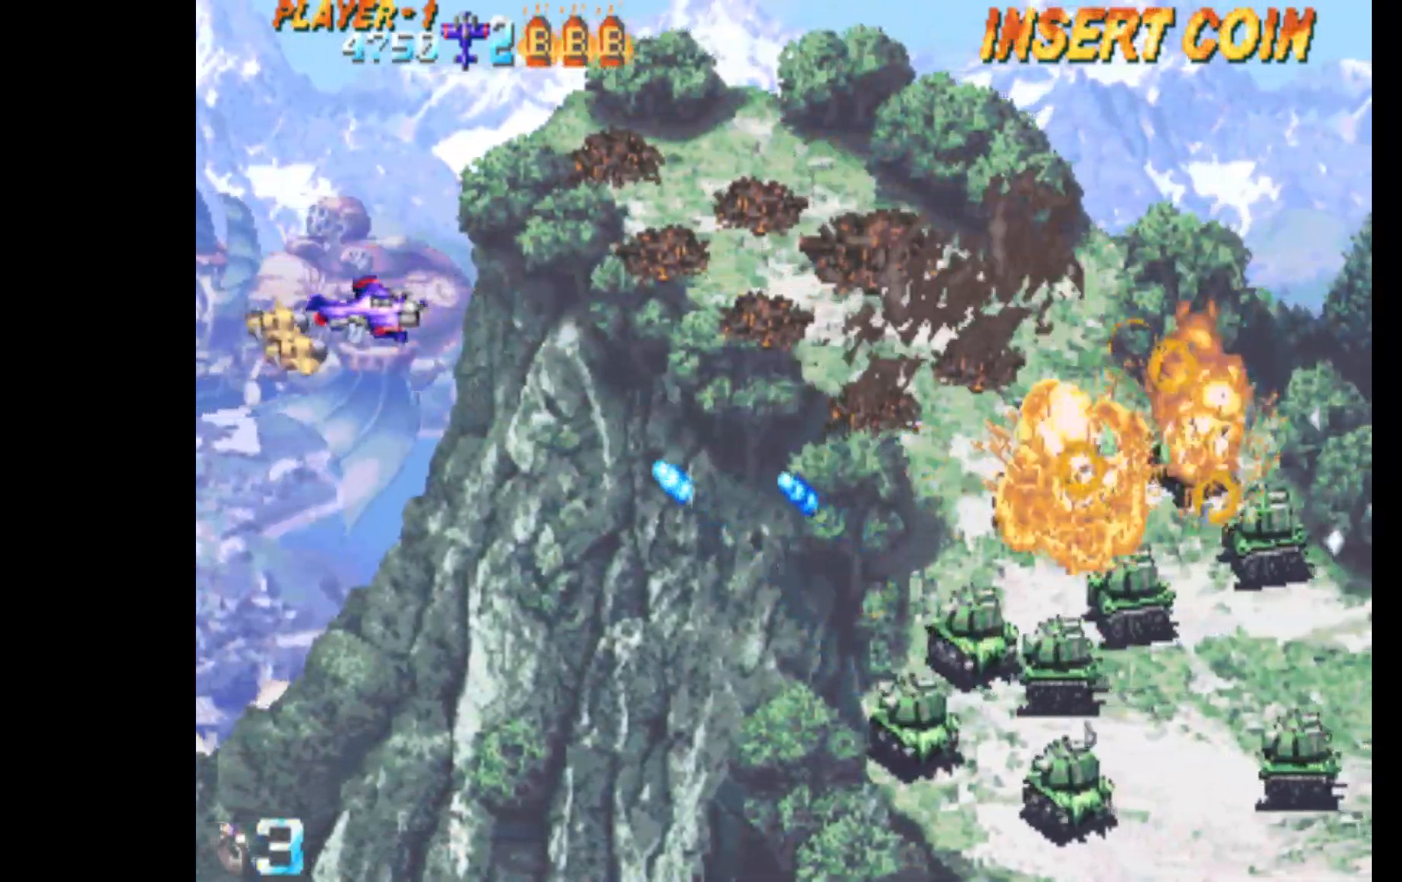
{"keys": ["c", "down"], "events": [[300, "c", "down"]]}
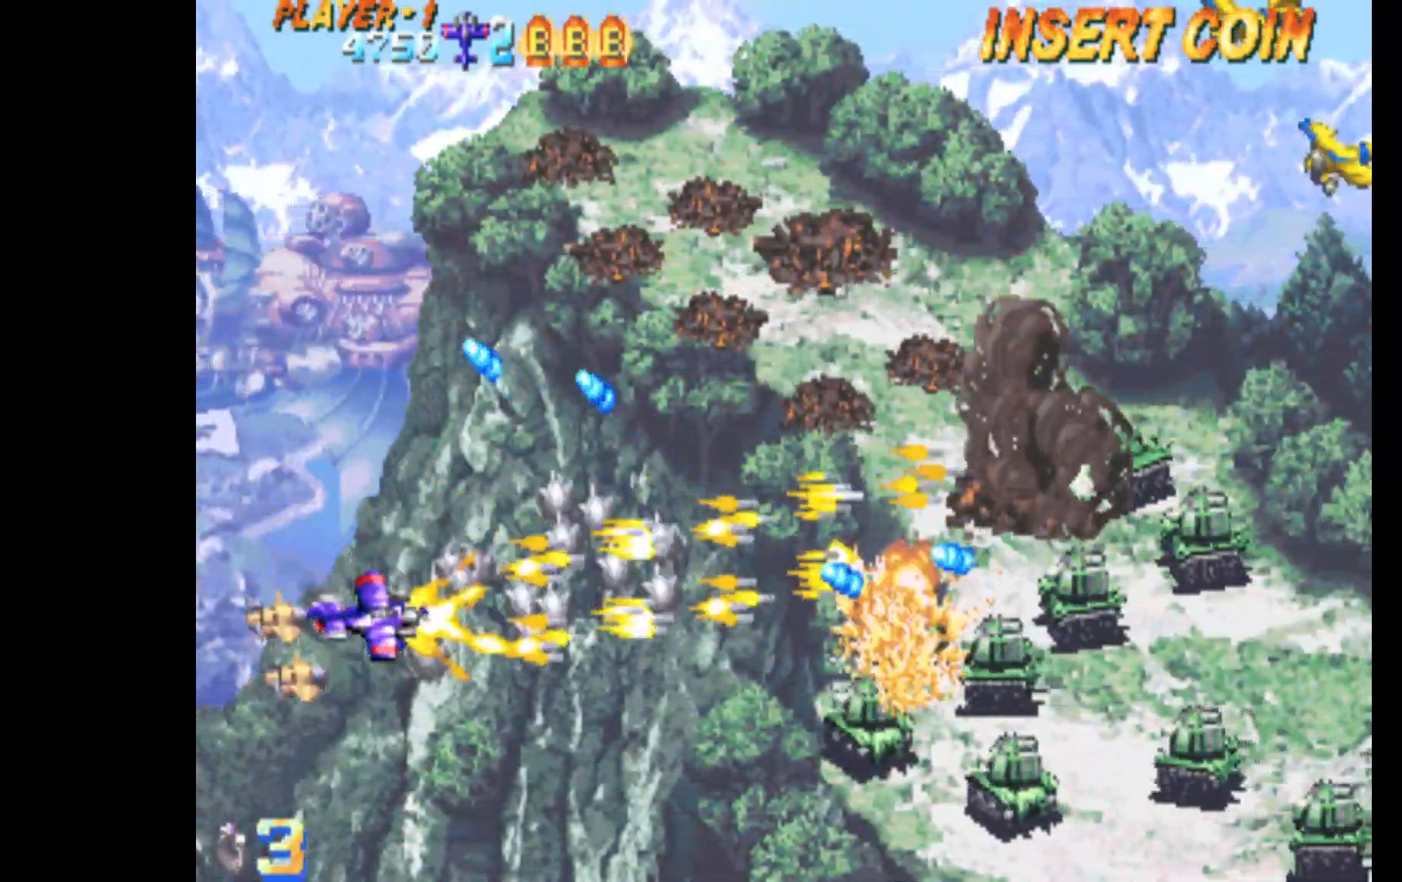
{"keys": ["left"], "events": [[133, "c", "up"], [133, "right", "down"], [167, "down", "up"], [400, "up", "down"], [450, "right", "up"], [450, "up", "up"], [500, "left", "down"]]}
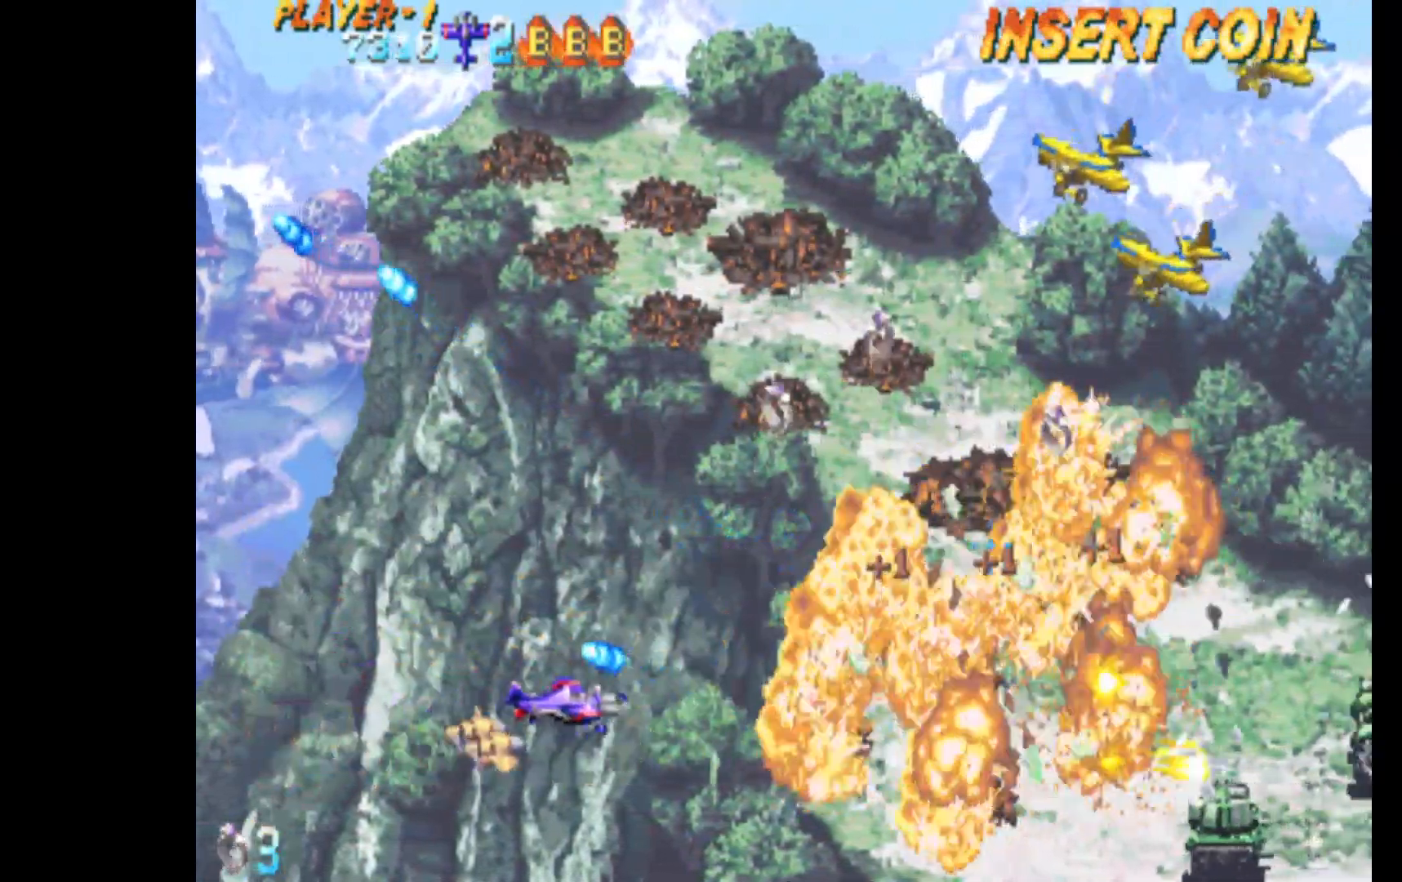
{"keys": ["q", "up"], "events": [[133, "down", "down"], [233, "right", "down"], [283, "down", "up"], [283, "left", "up"], [383, "up", "down"], [417, "q", "down"], [467, "right", "up"]]}
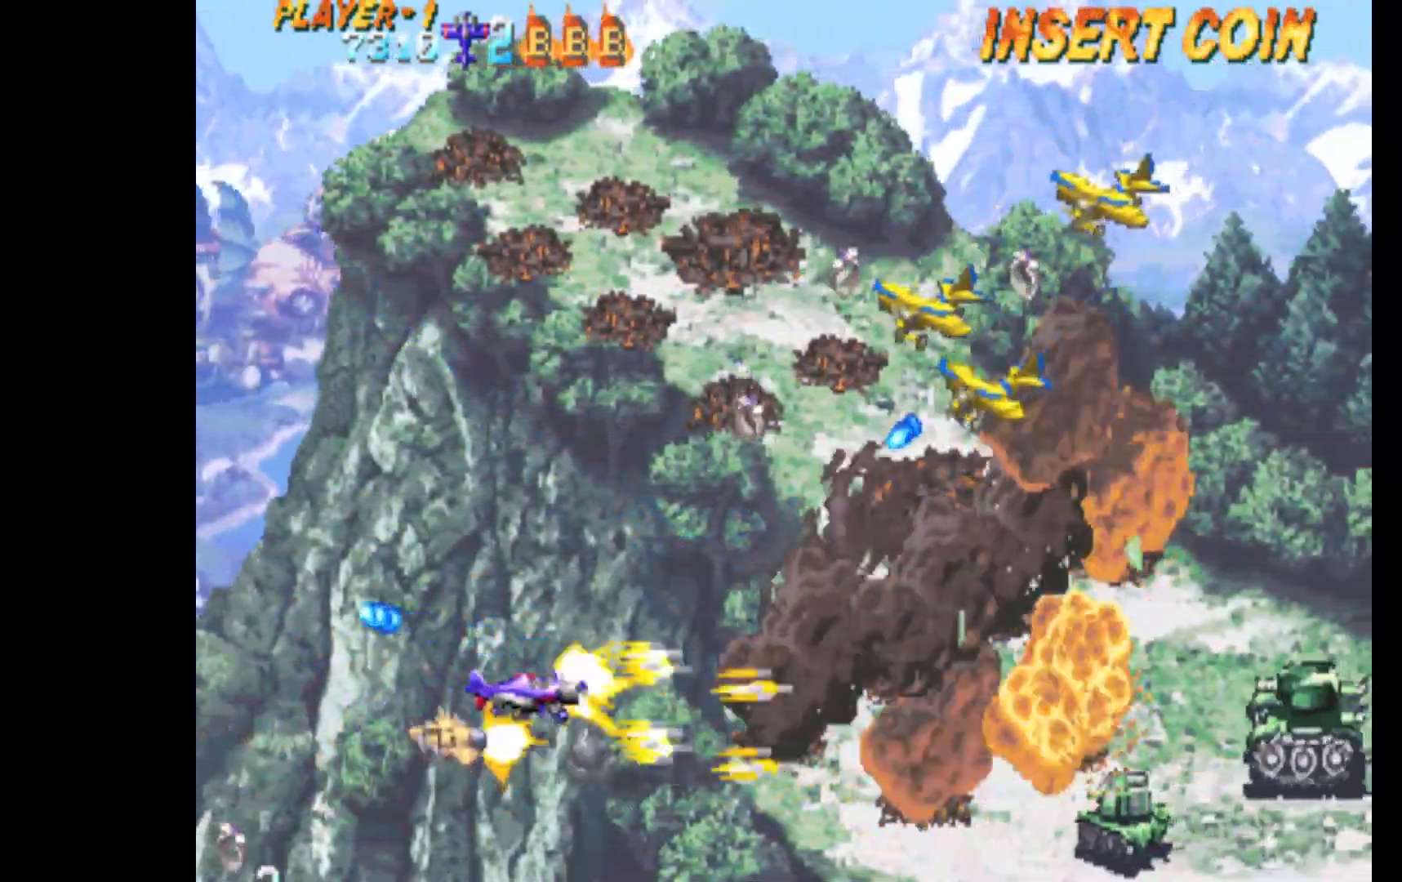
{"keys": ["c", "up"], "events": [[150, "q", "up"], [250, "left", "down"], [300, "c", "down"], [350, "left", "up"]]}
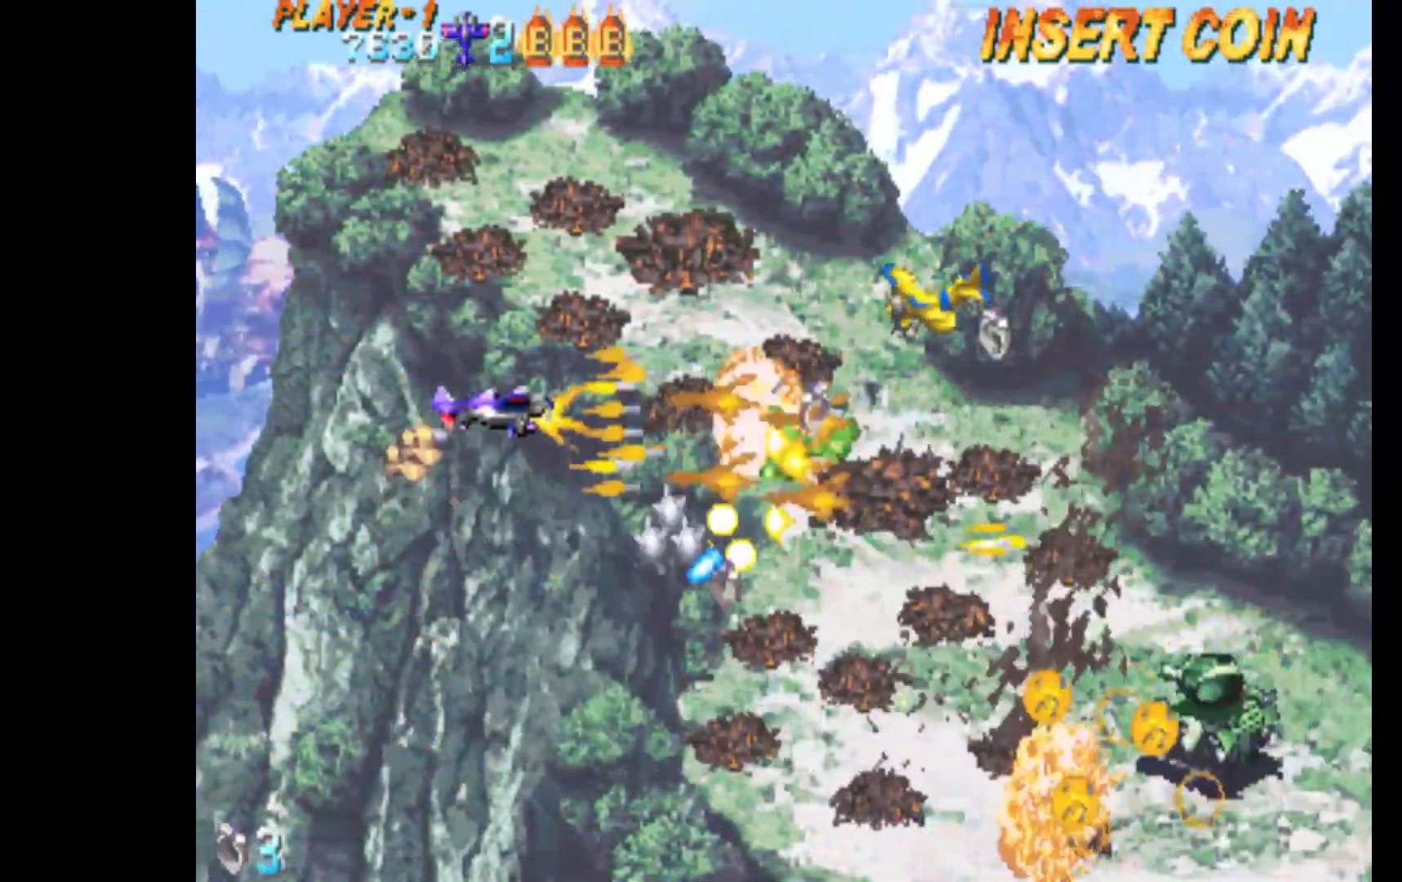
{"keys": ["q", "right", "up"], "events": [[267, "c", "up"], [267, "right", "down"], [400, "q", "down"]]}
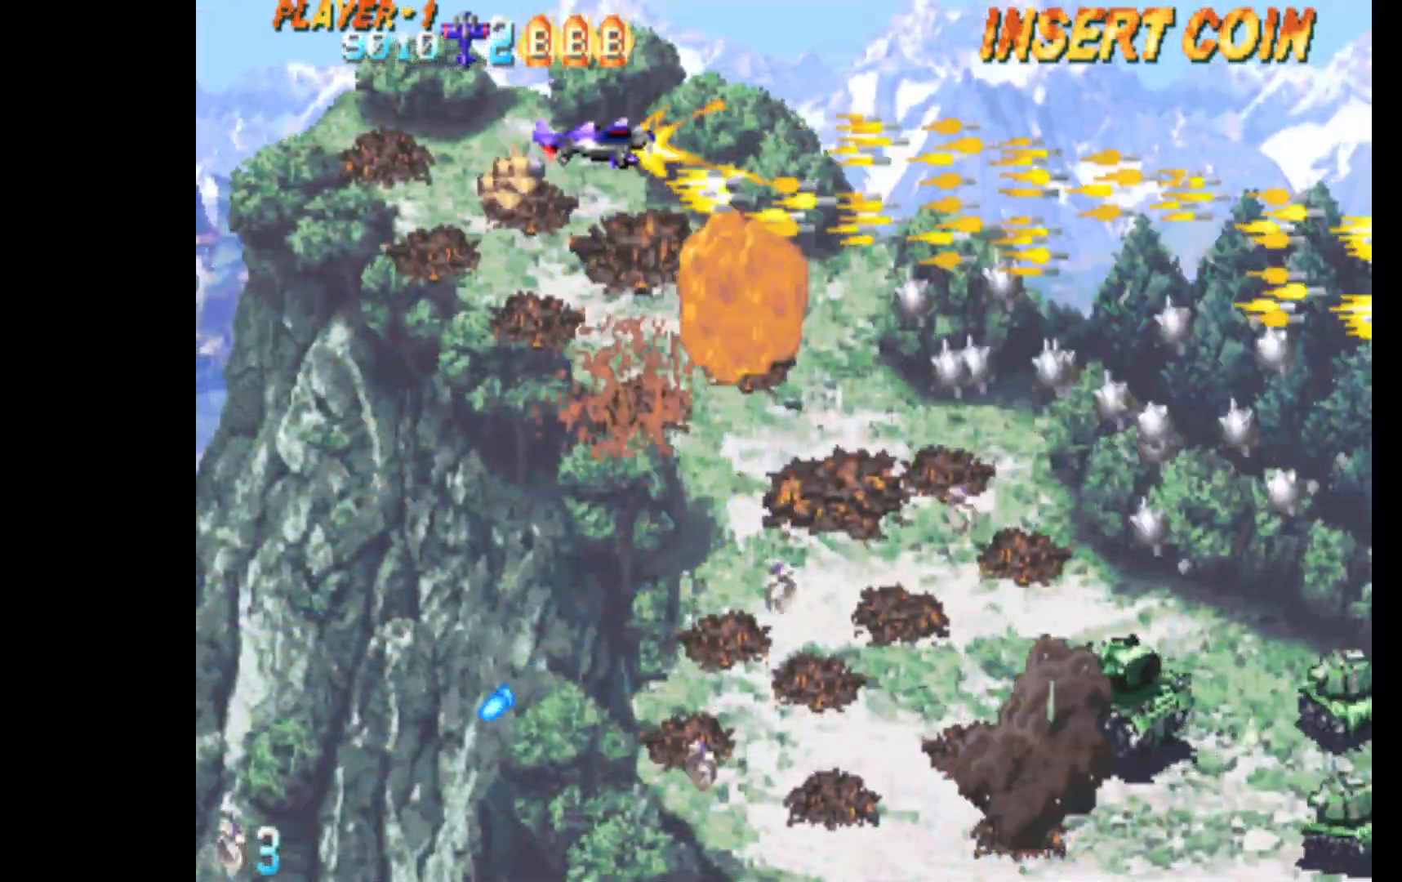
{"keys": [], "events": [[100, "right", "up"], [100, "up", "up"], [133, "left", "down"], [283, "left", "up"], [417, "q", "up"]]}
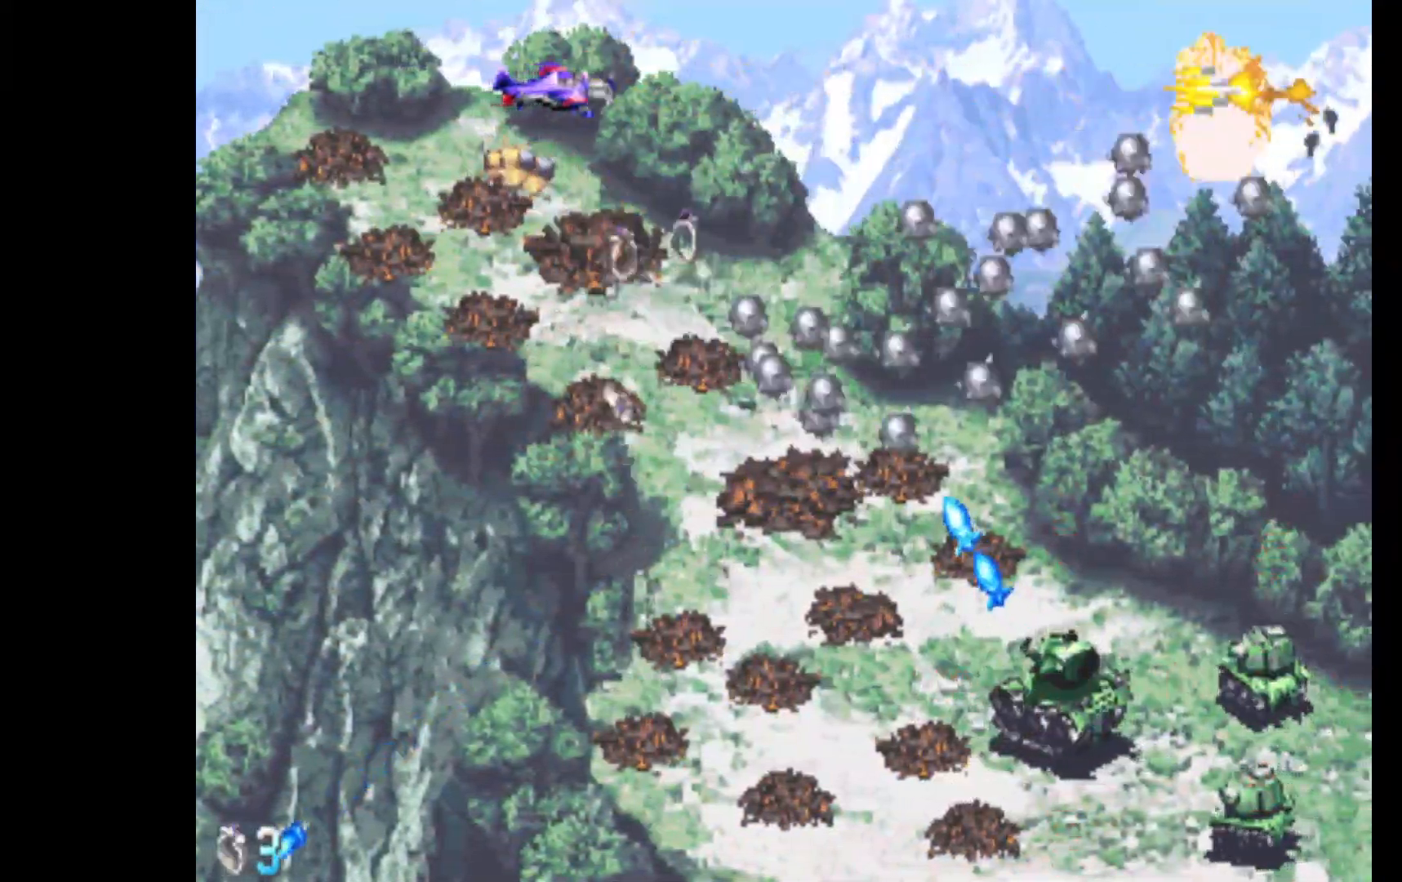
{"keys": [], "events": [[250, "left", "down"], [383, "left", "up"]]}
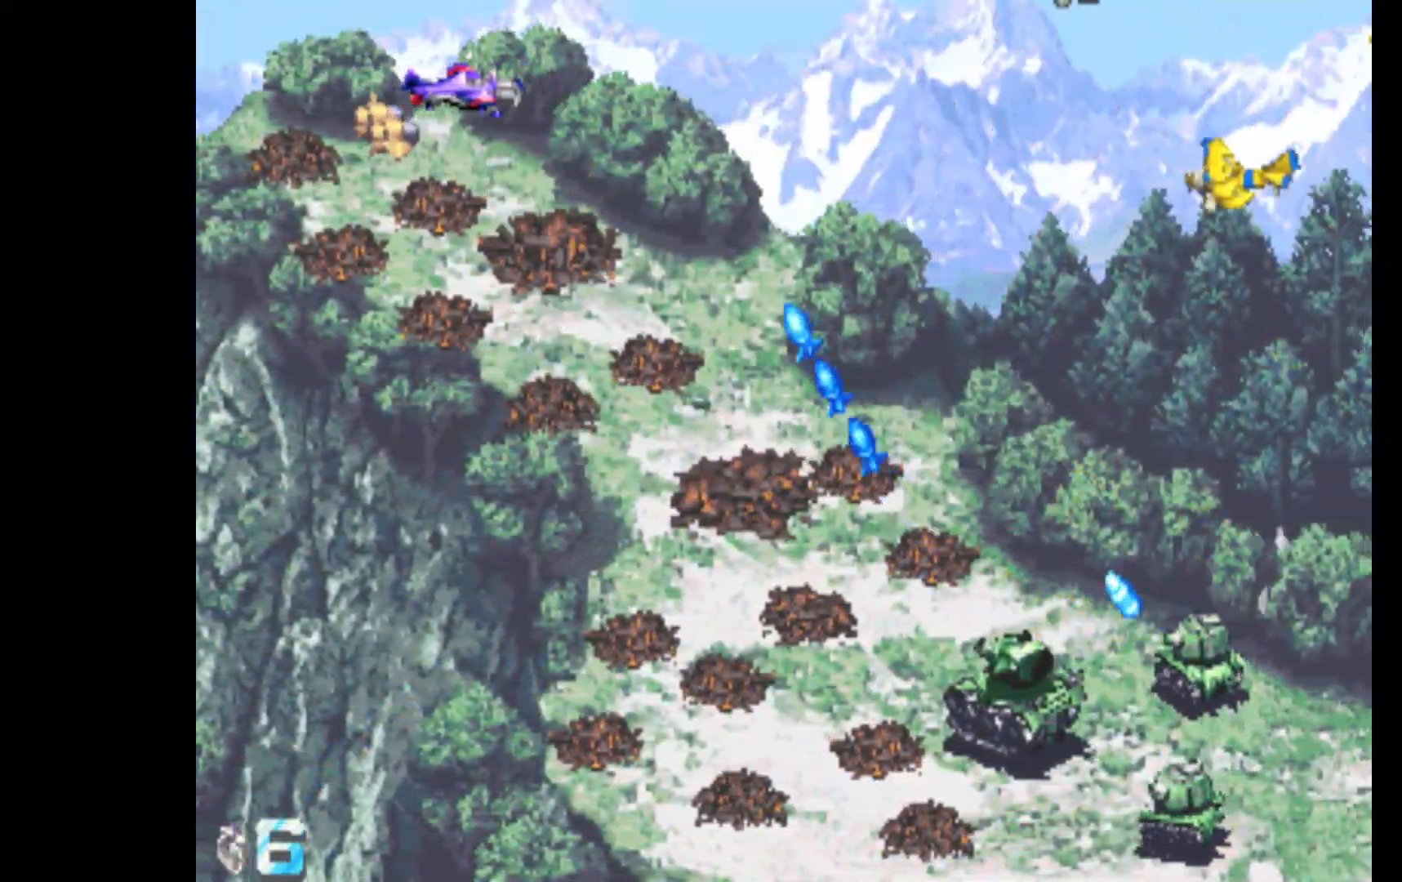
{"keys": ["left", "up"], "events": [[67, "left", "down"], [117, "c", "down"], [217, "down", "down"], [267, "left", "up"], [300, "c", "up"], [300, "down", "up"], [450, "left", "down"], [450, "up", "down"]]}
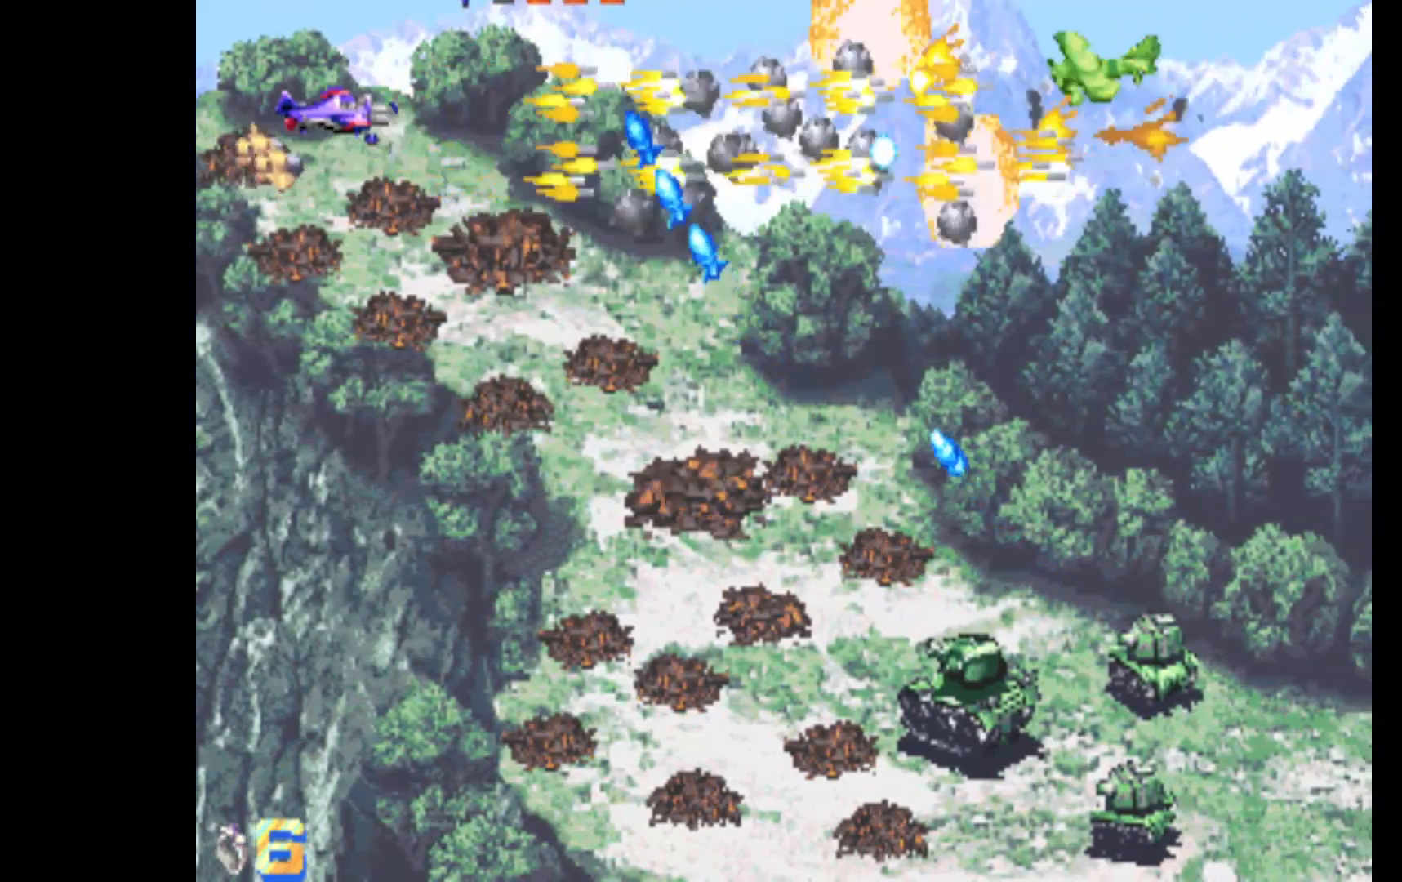
{"keys": ["down", "right"], "events": [[83, "left", "up"], [83, "up", "up"], [183, "c", "down"], [317, "c", "up"], [317, "down", "down"], [417, "right", "down"]]}
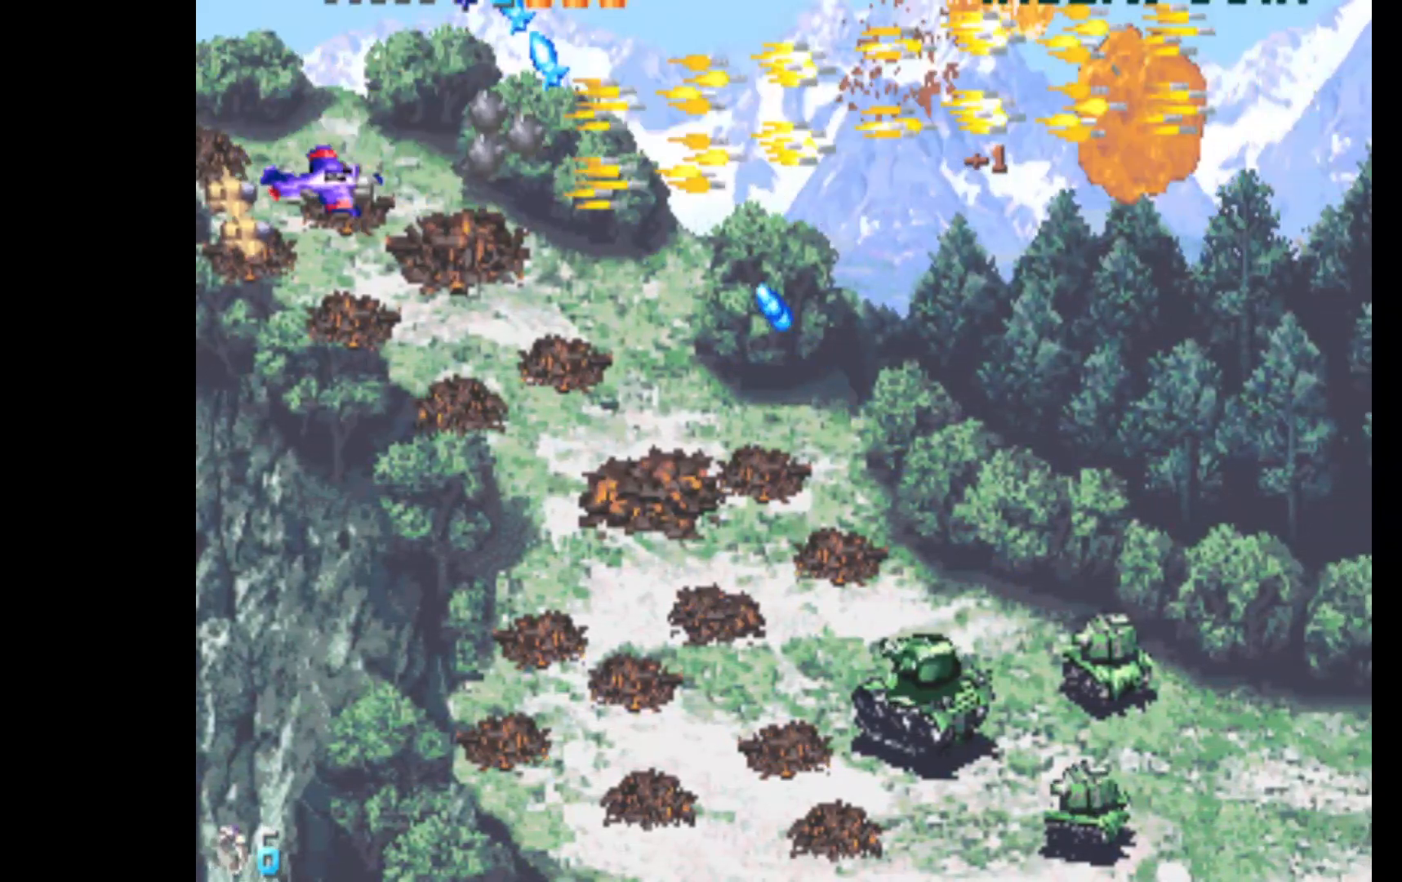
{"keys": ["right", "up"], "events": [[200, "down", "up"], [433, "up", "down"]]}
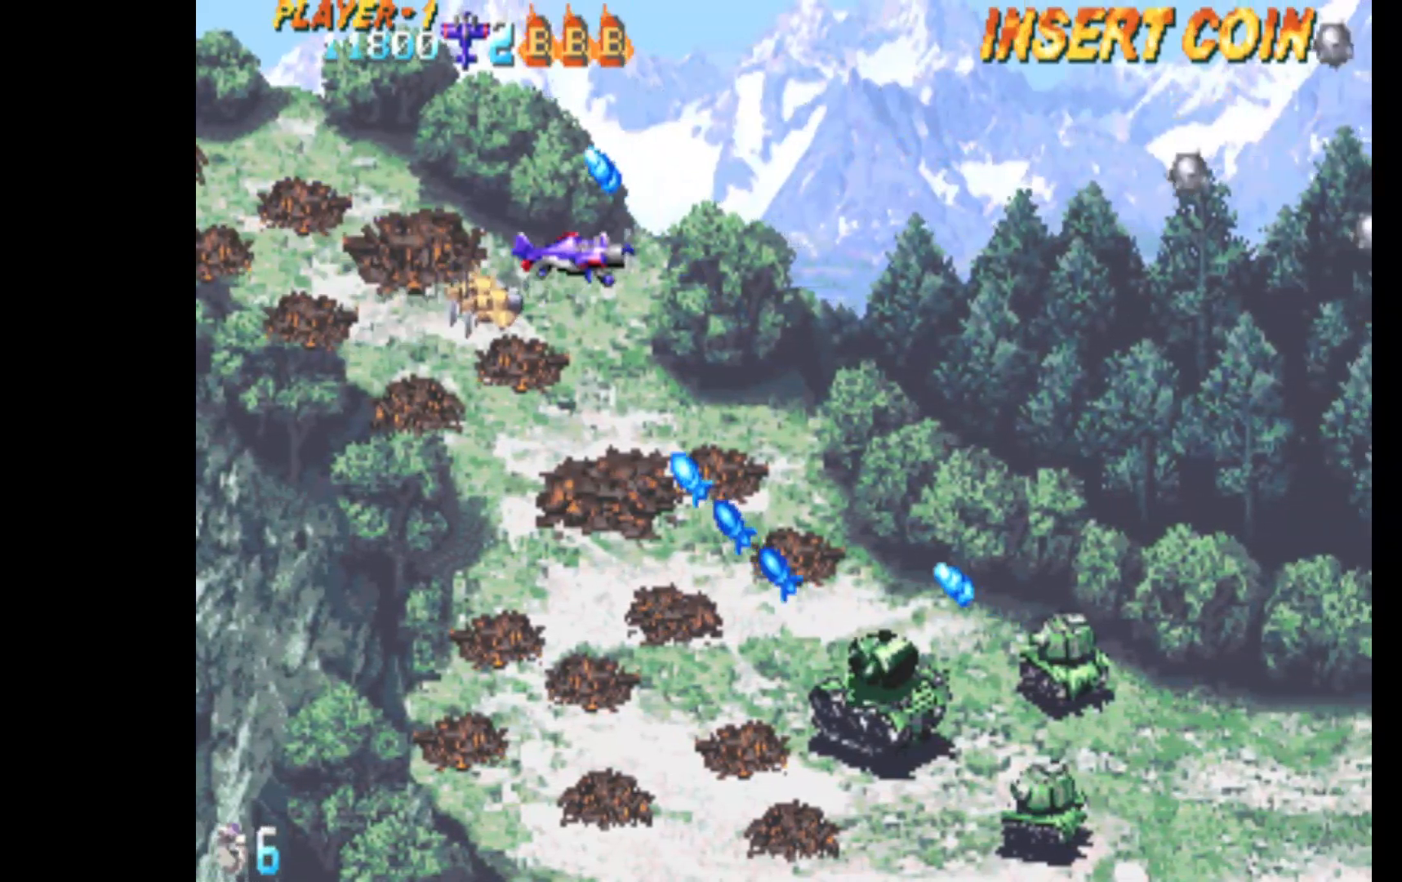
{"keys": ["q"], "events": [[217, "q", "down"], [400, "right", "up"], [450, "up", "up"]]}
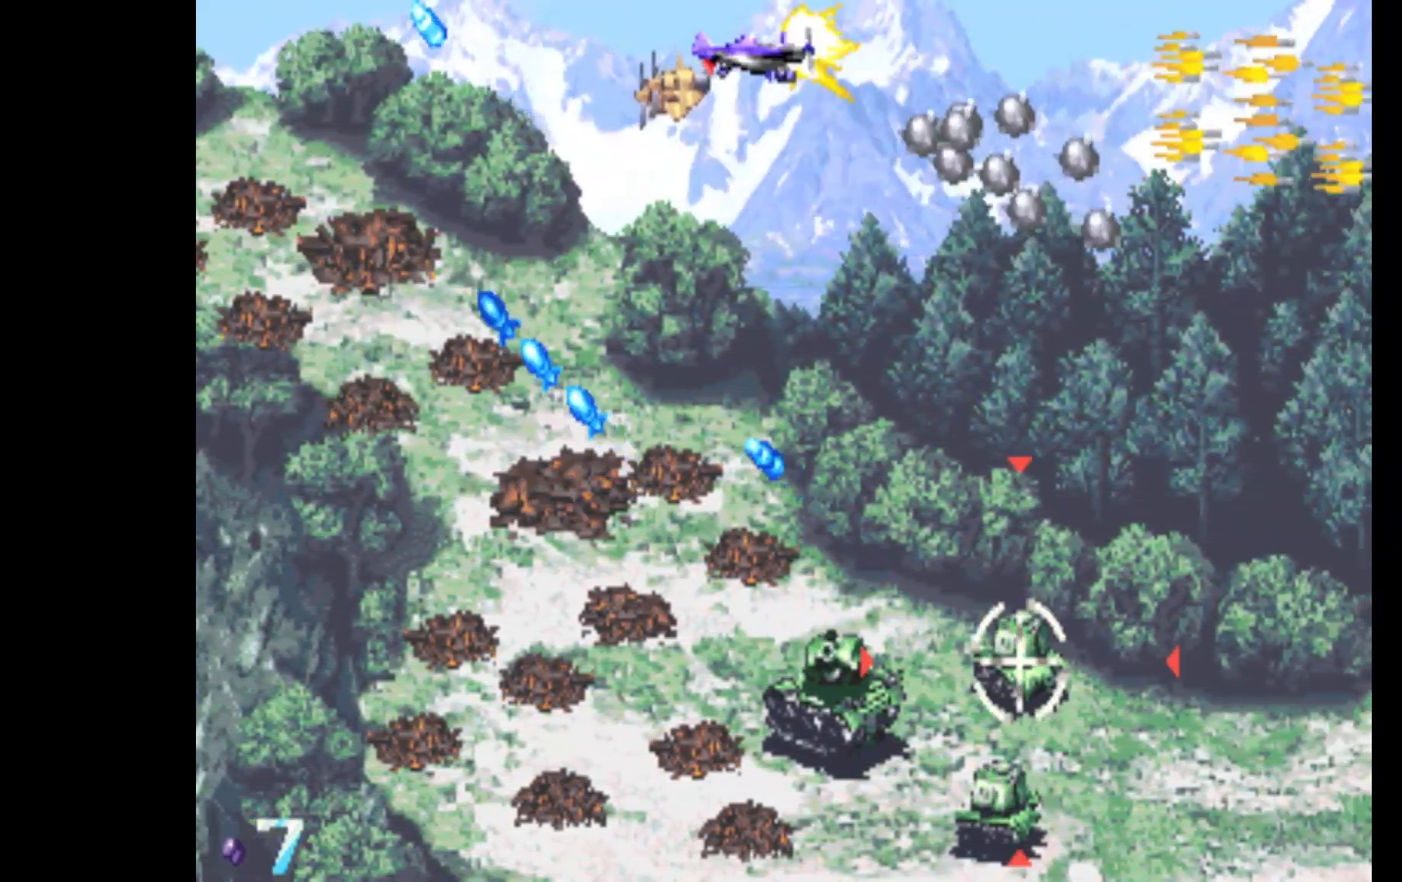
{"keys": ["down"], "events": [[83, "q", "up"], [183, "right", "down"], [267, "down", "down"], [317, "right", "up"], [367, "left", "down"], [467, "left", "up"]]}
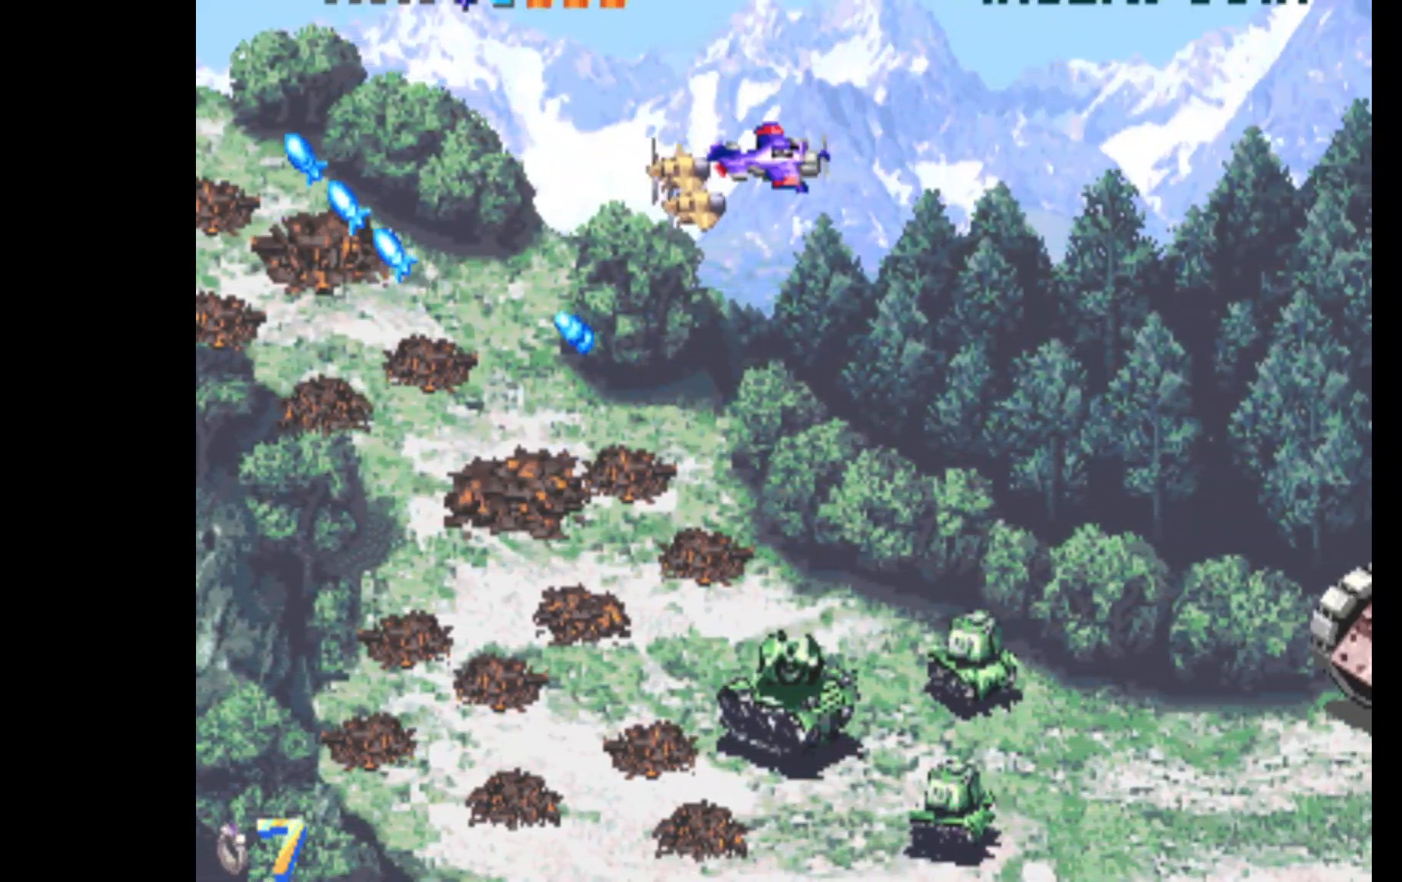
{"keys": ["down", "left"], "events": [[100, "left", "down"]]}
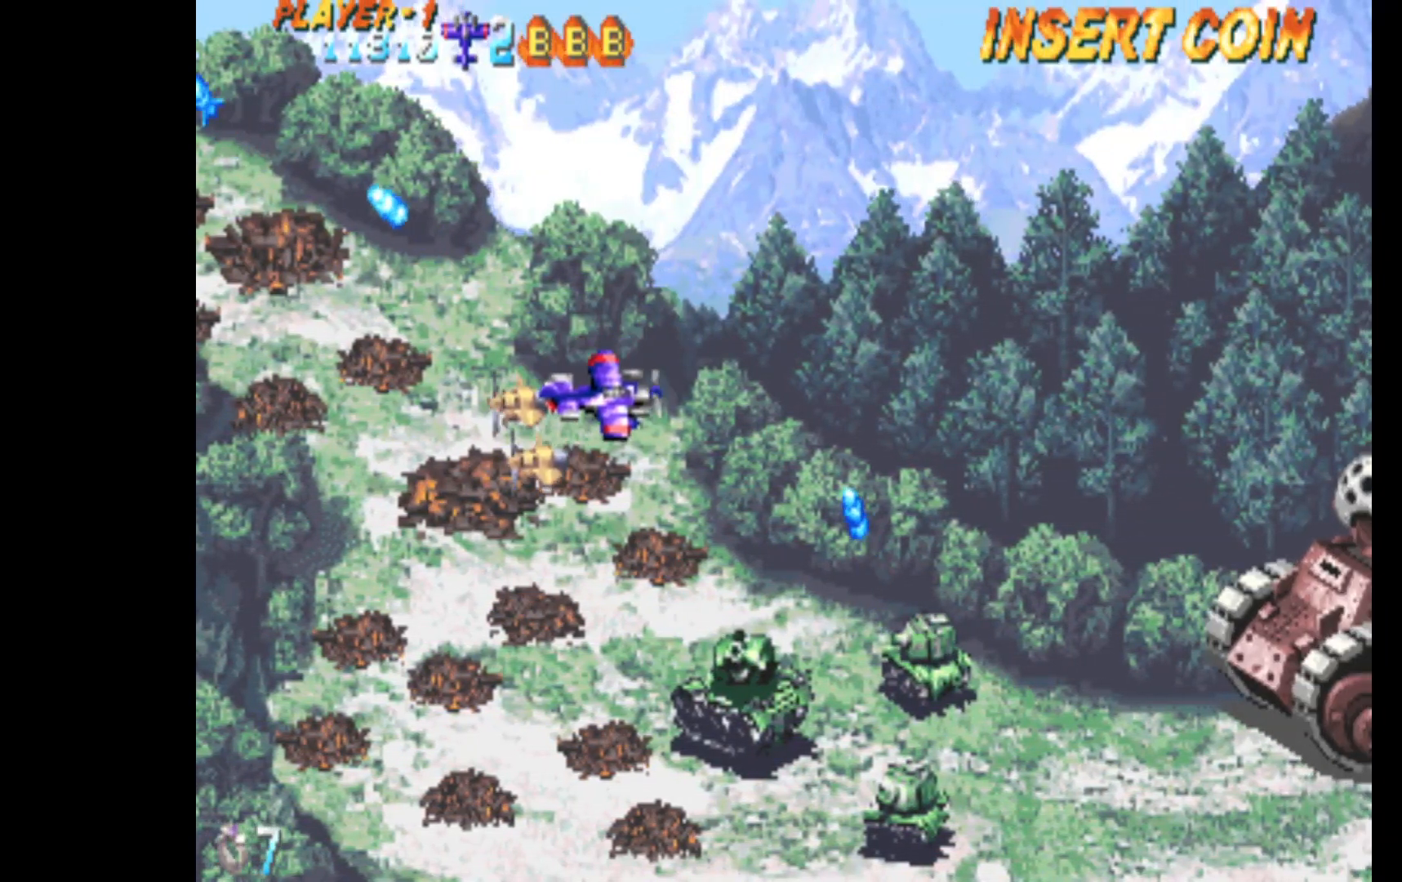
{"keys": ["down", "right"], "events": [[217, "left", "up"], [250, "right", "down"]]}
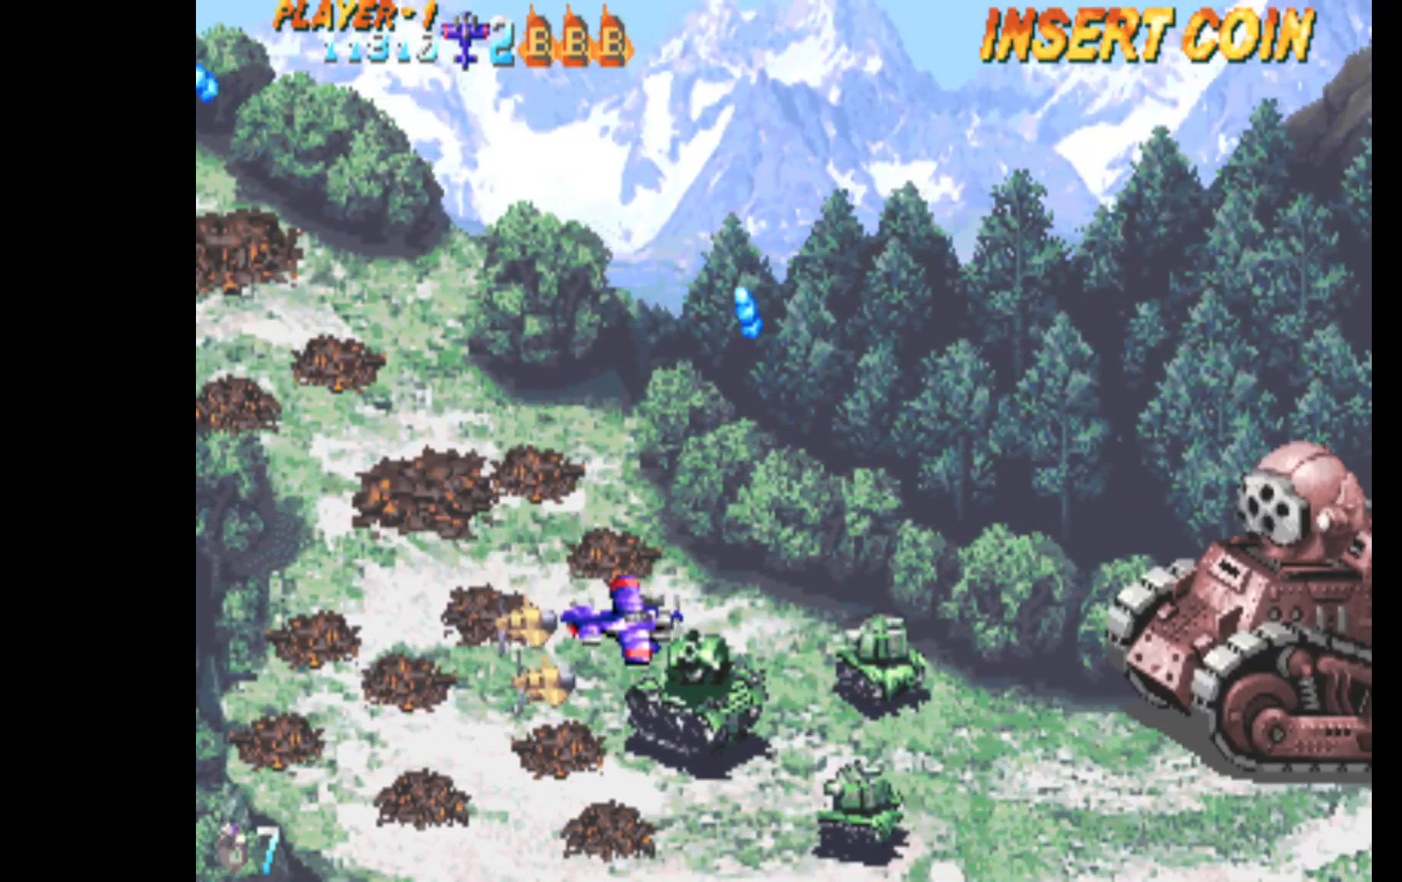
{"keys": [], "events": [[217, "down", "up"], [317, "right", "up"], [367, "left", "down"], [450, "left", "up"]]}
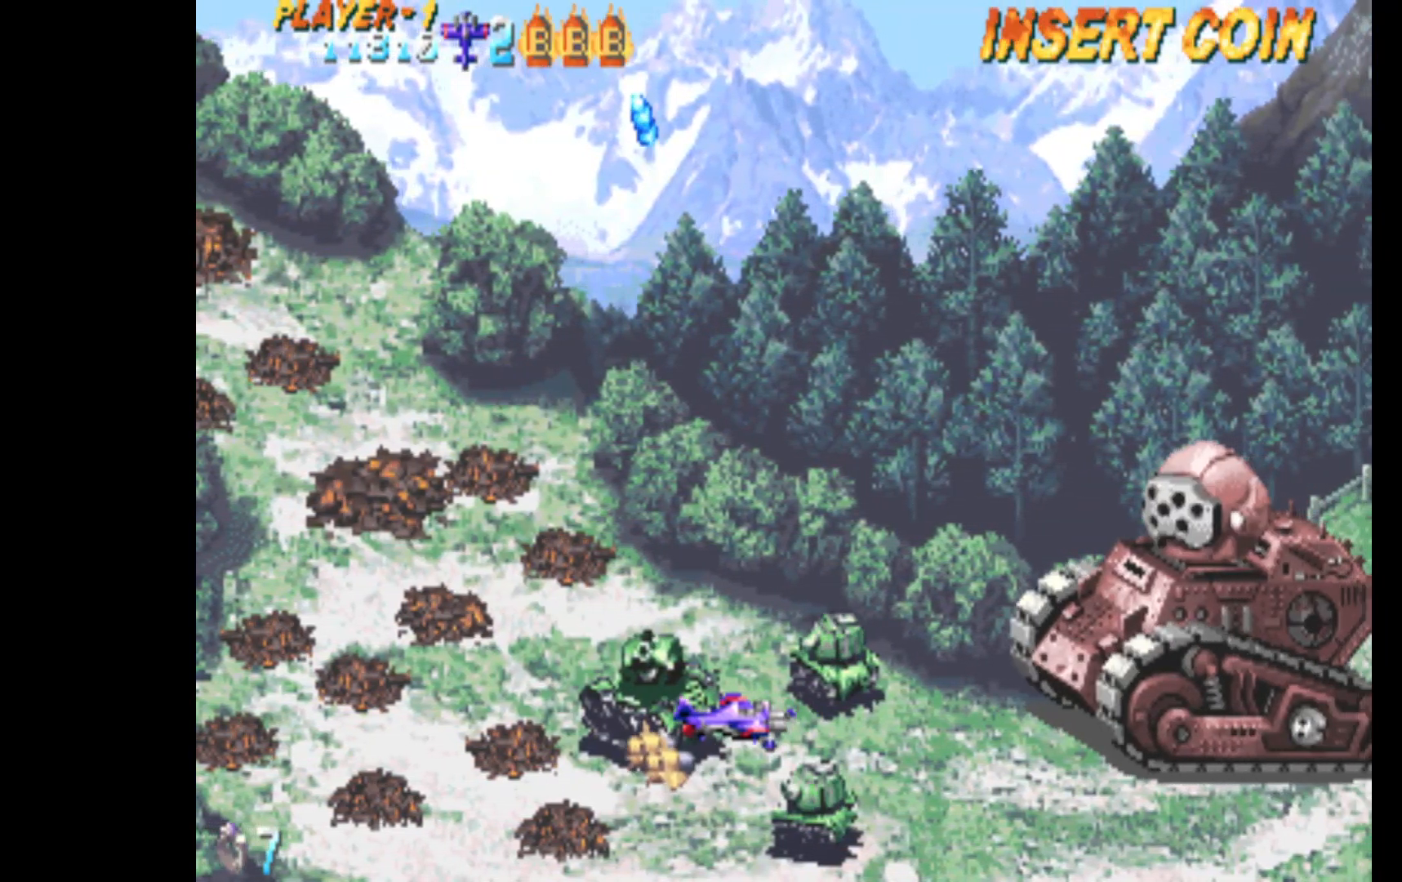
{"keys": [], "events": []}
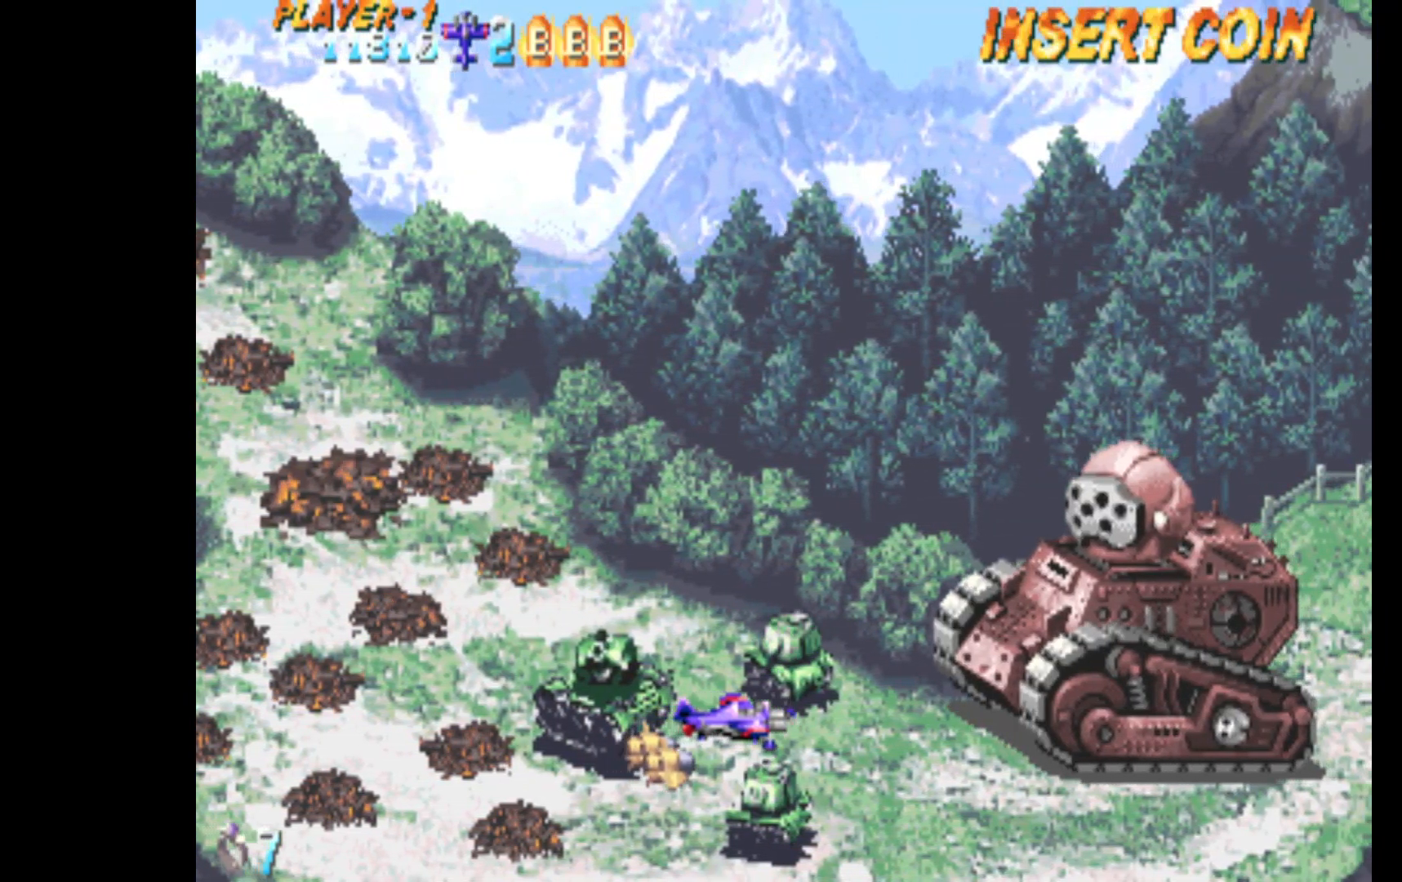
{"keys": [], "events": [[67, "left", "down"], [167, "left", "up"]]}
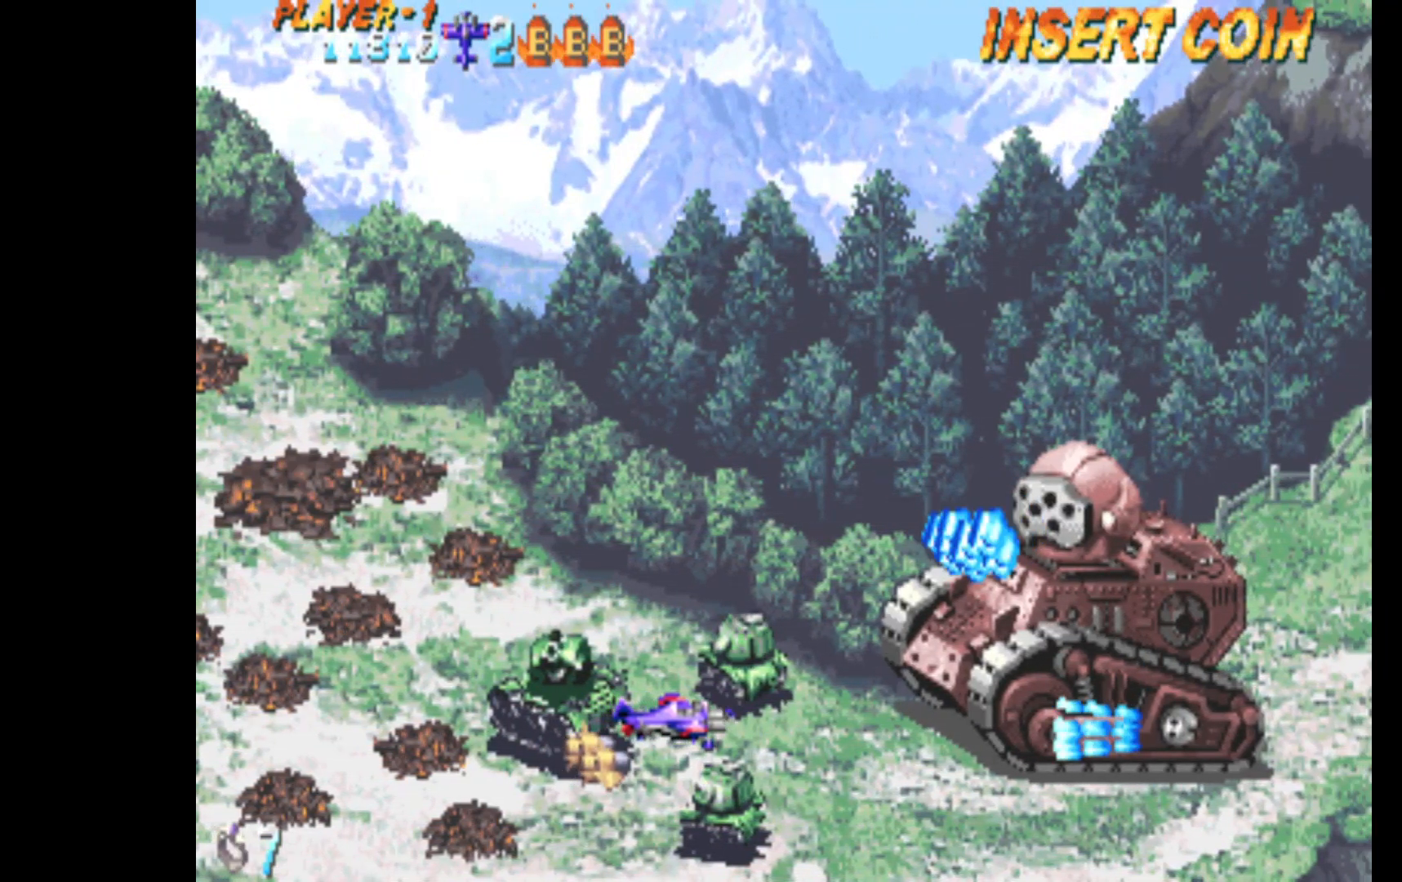
{"keys": ["left"], "events": [[83, "left", "down"], [183, "left", "up"], [267, "left", "down"], [367, "left", "up"], [450, "left", "down"]]}
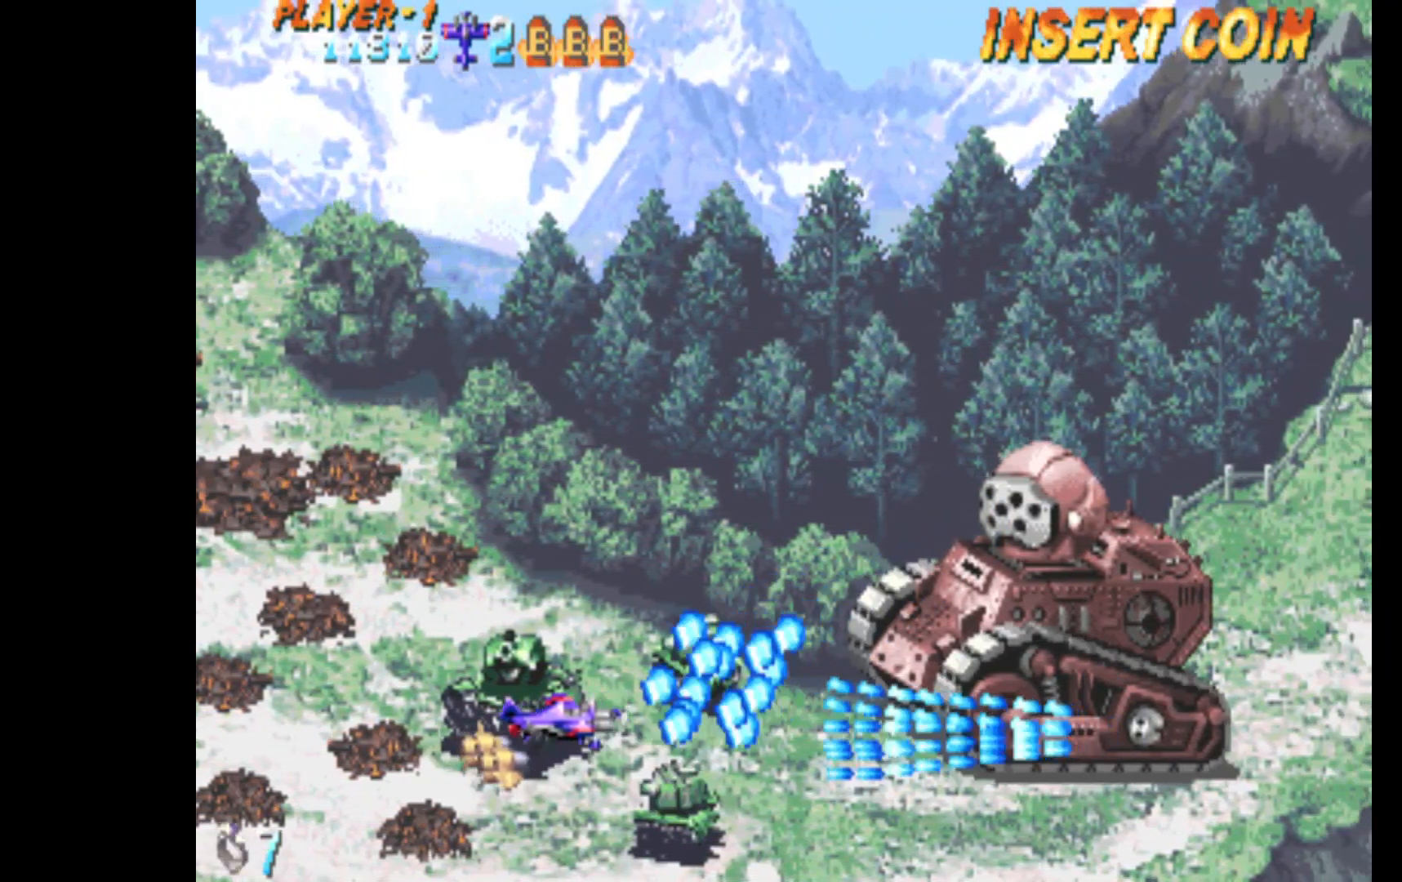
{"keys": ["c", "up"], "events": [[50, "left", "up"], [150, "left", "down"], [183, "c", "down"], [467, "left", "up"], [467, "up", "down"]]}